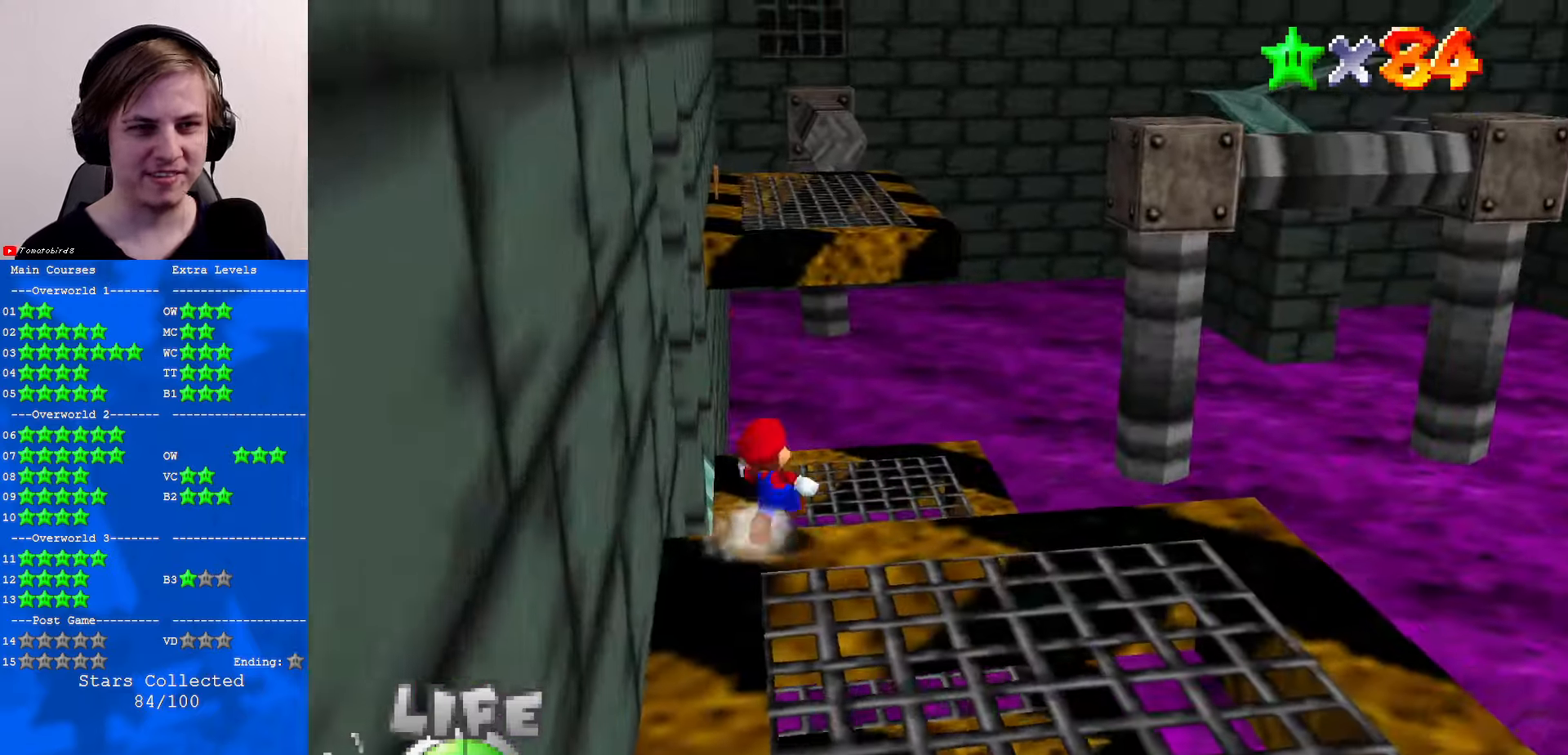
Gameplay with a controller (Nintendo layout); each line is a JSON object with the inputs held at the frame after it. "events" lists button and stick changes between this image and that frame as [ms after this image, input, new state], when the widget could be followed in between. Not read: L1 L3 R3.
{"buttons": ["A"], "left_stick": "up", "events": [[100, "A", "down"]]}
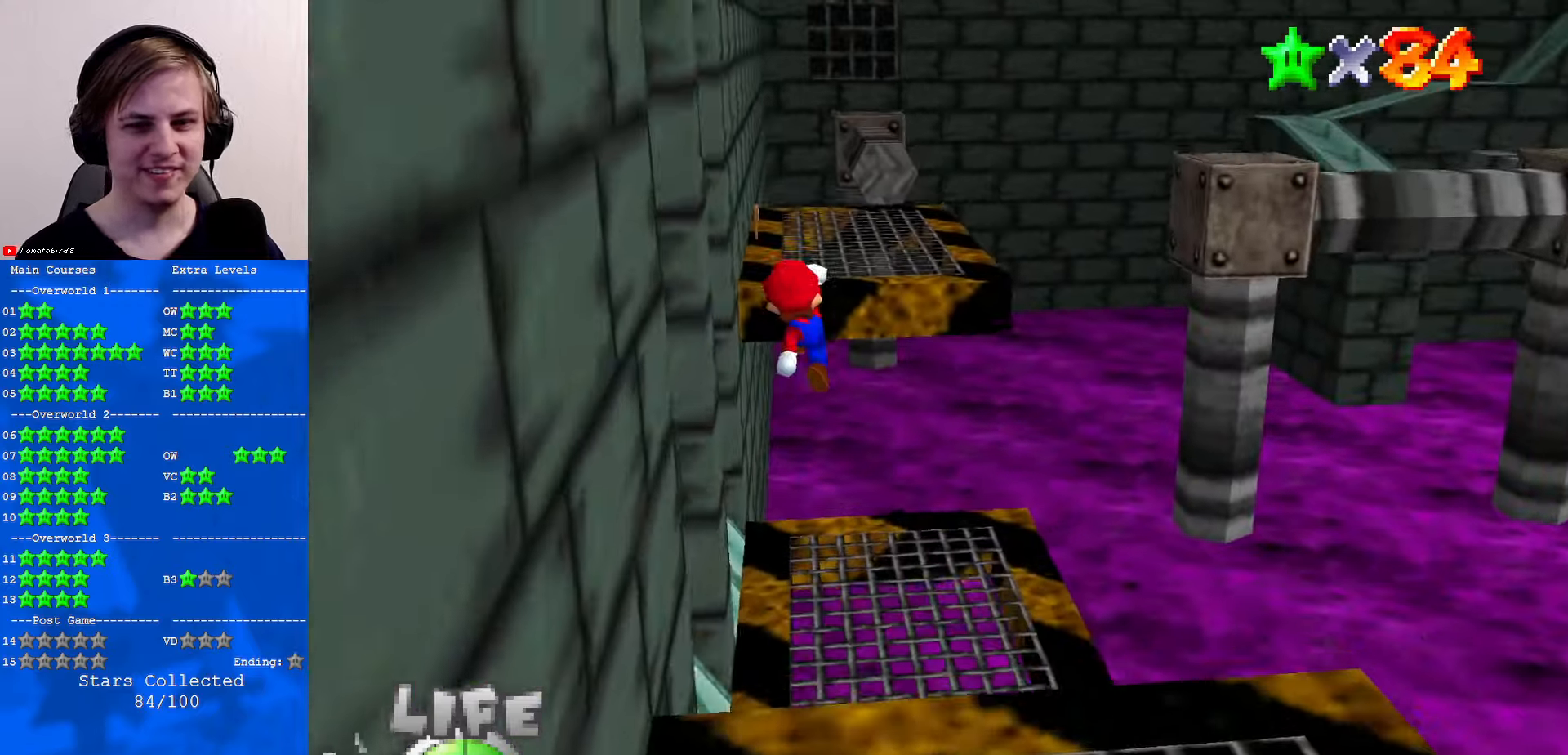
{"buttons": ["A"], "left_stick": "up", "events": []}
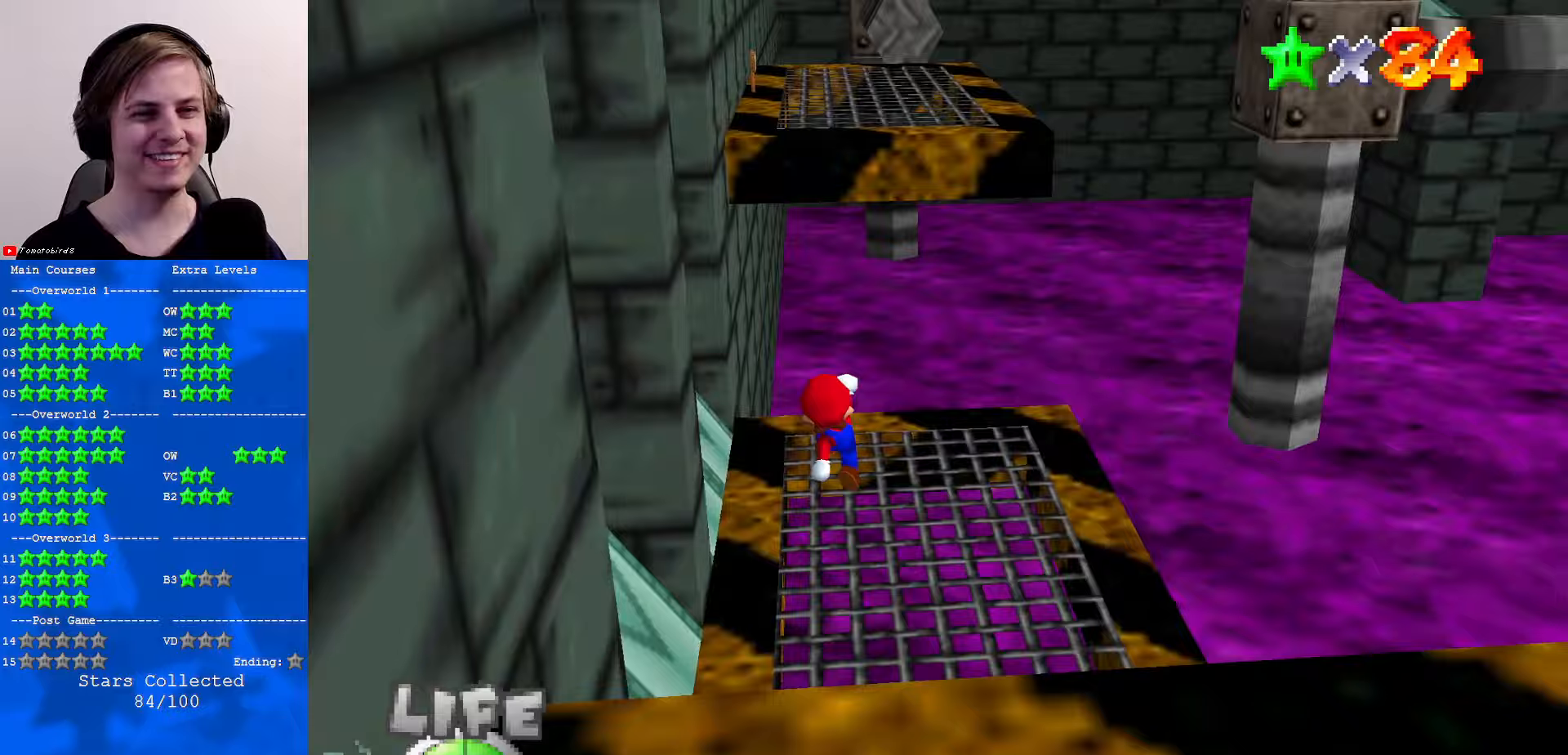
{"buttons": [], "left_stick": "up", "events": [[33, "A", "up"], [233, "A", "down"], [367, "A", "up"]]}
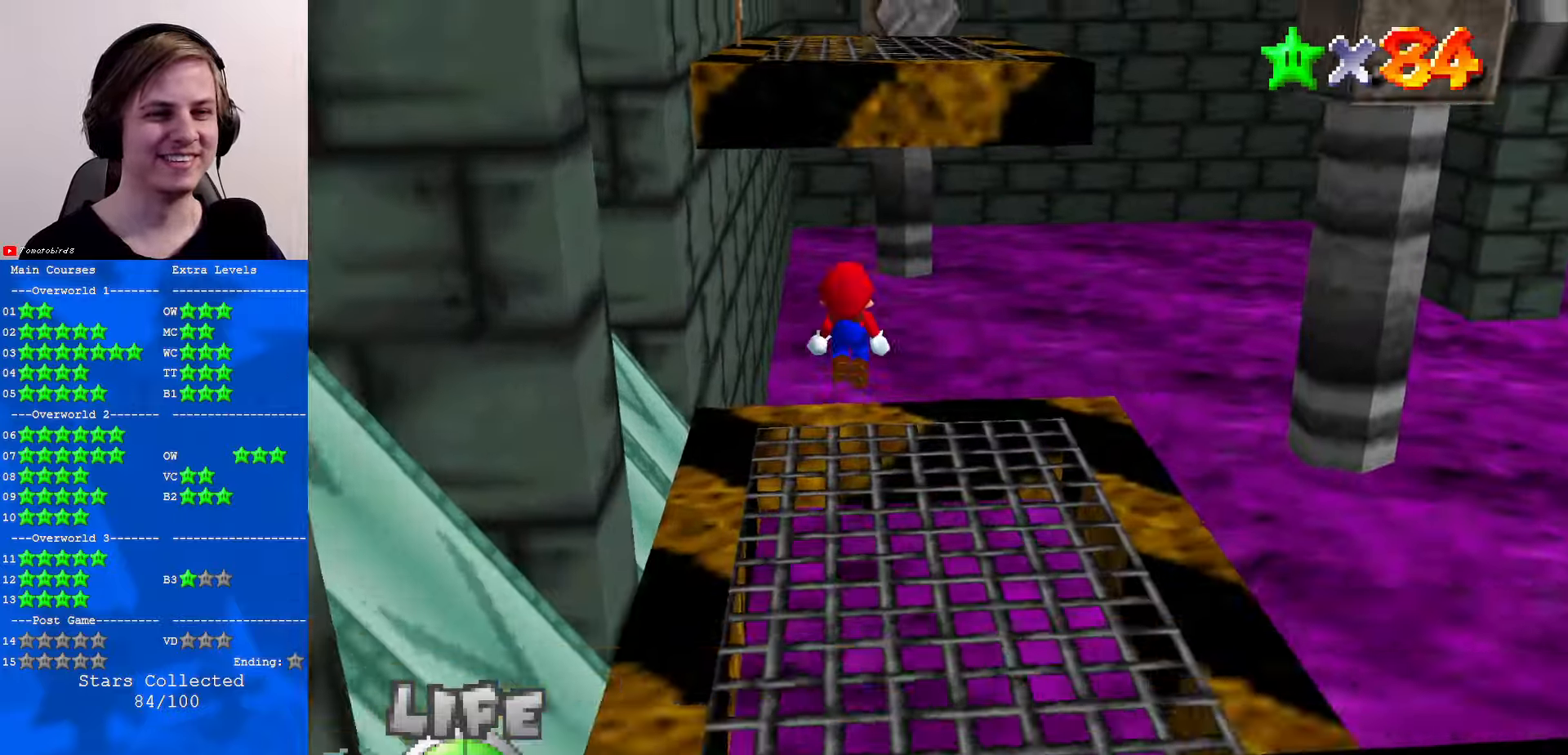
{"buttons": [], "left_stick": "up", "events": [[33, "C_RIGHT", "down"], [200, "C_RIGHT", "up"]]}
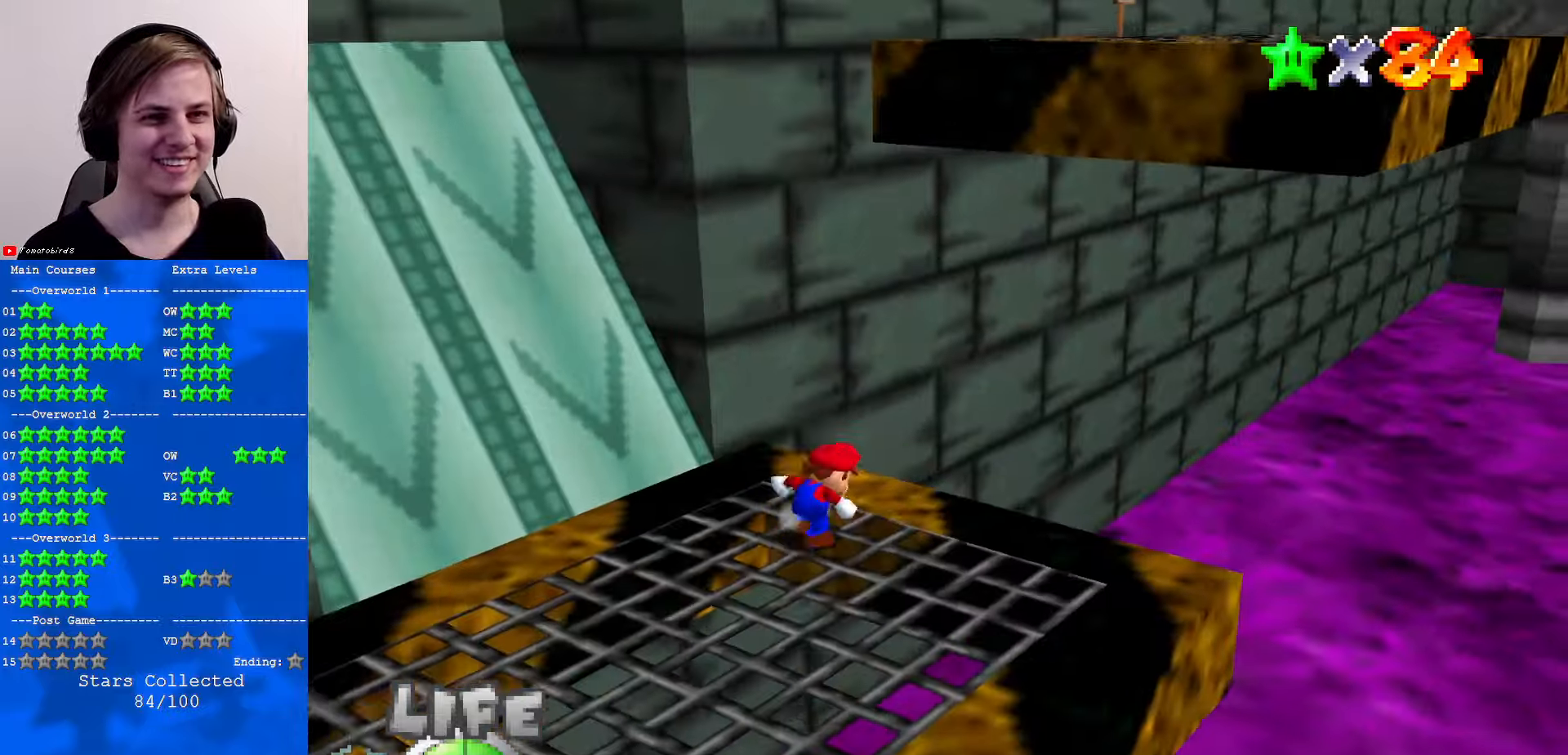
{"buttons": ["C_DOWN", "C_LEFT"], "left_stick": "up", "events": [[33, "A", "down"], [367, "B", "down"], [400, "A", "up"], [433, "B", "up"], [467, "C_DOWN", "down"], [500, "C_LEFT", "down"]]}
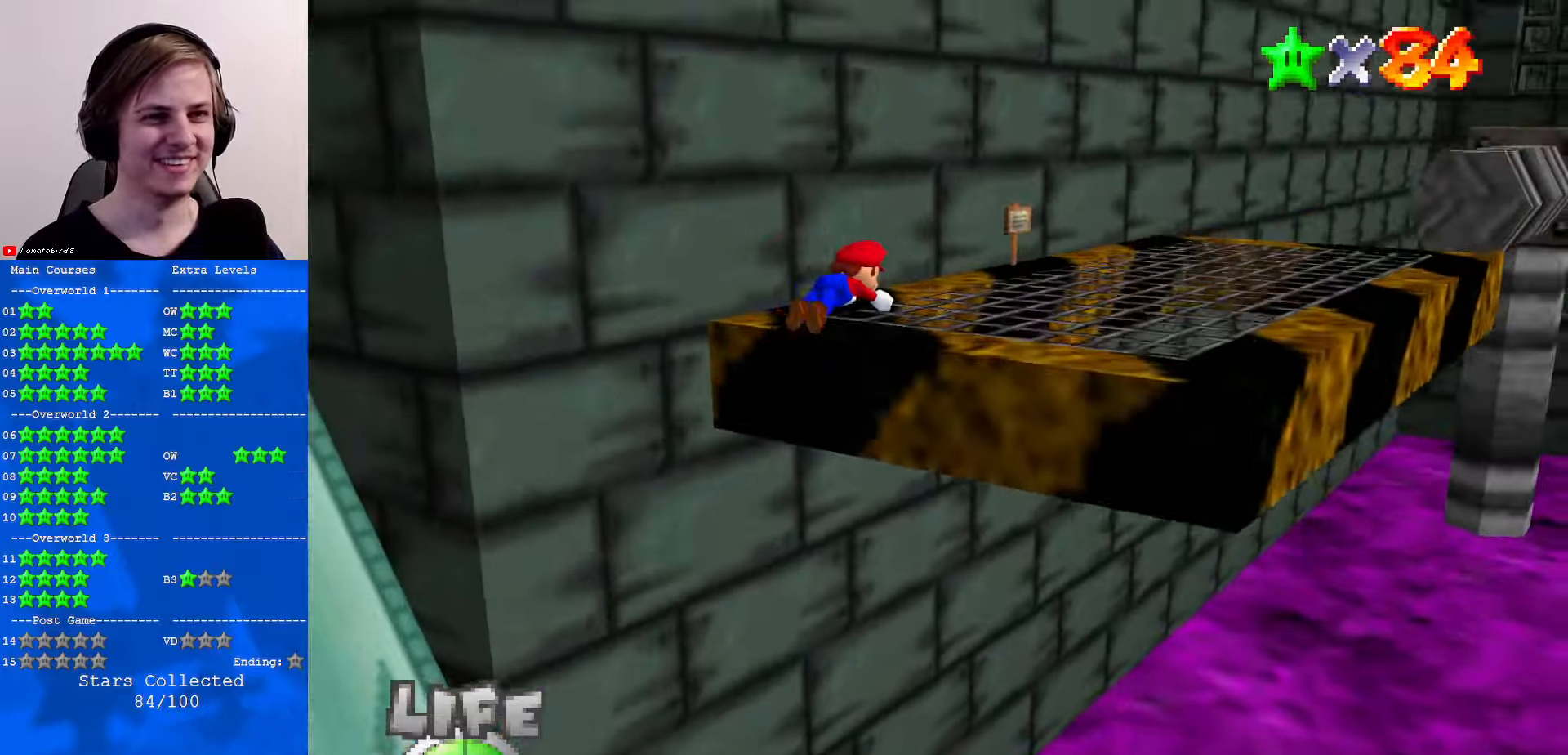
{"buttons": [], "left_stick": "up-right", "events": [[133, "C_DOWN", "up"], [133, "C_LEFT", "up"], [267, "B", "down"], [300, "A", "down"], [300, "B", "up"], [367, "A", "up"], [433, "left_stick", "up-right"]]}
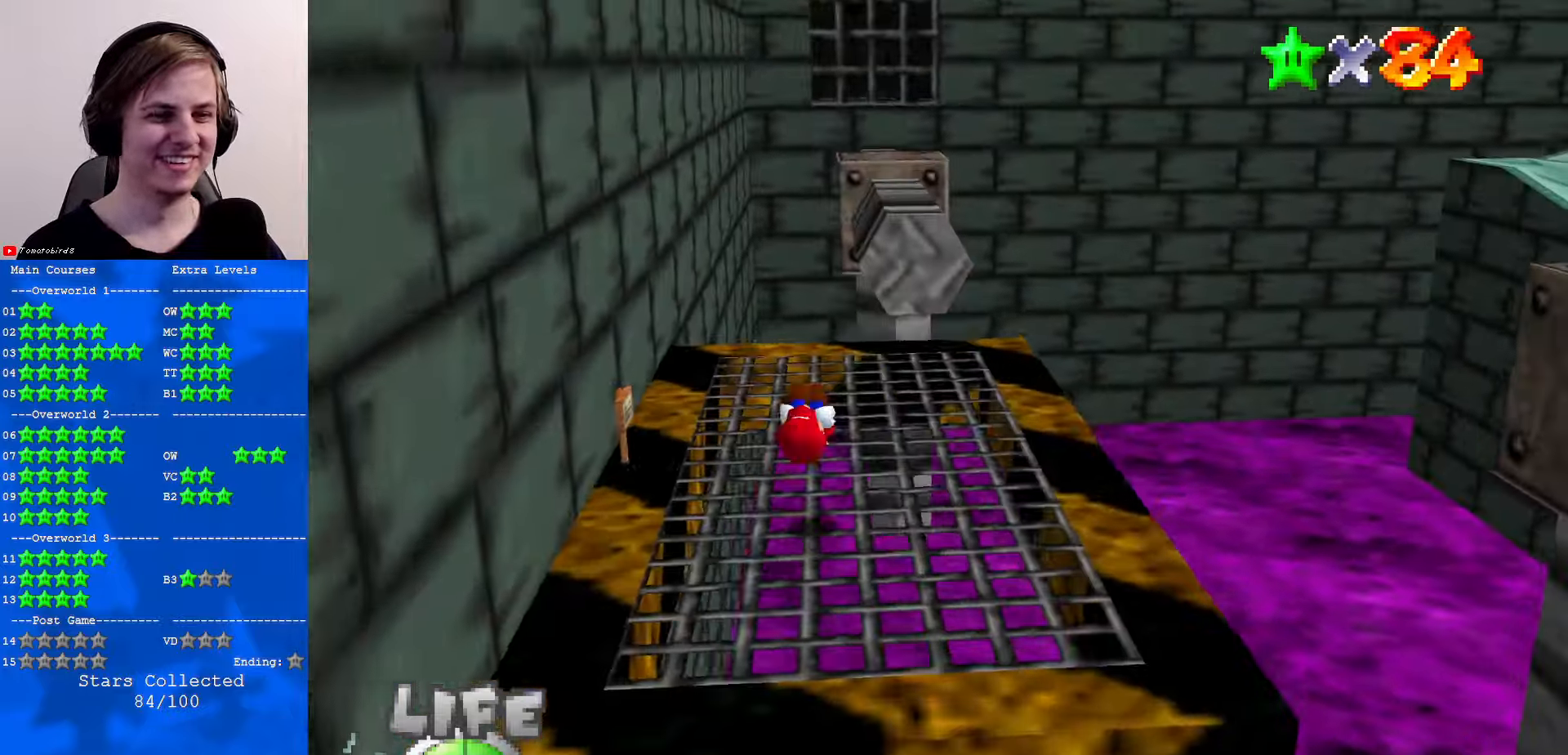
{"buttons": [], "left_stick": "up", "events": [[333, "left_stick", "up"]]}
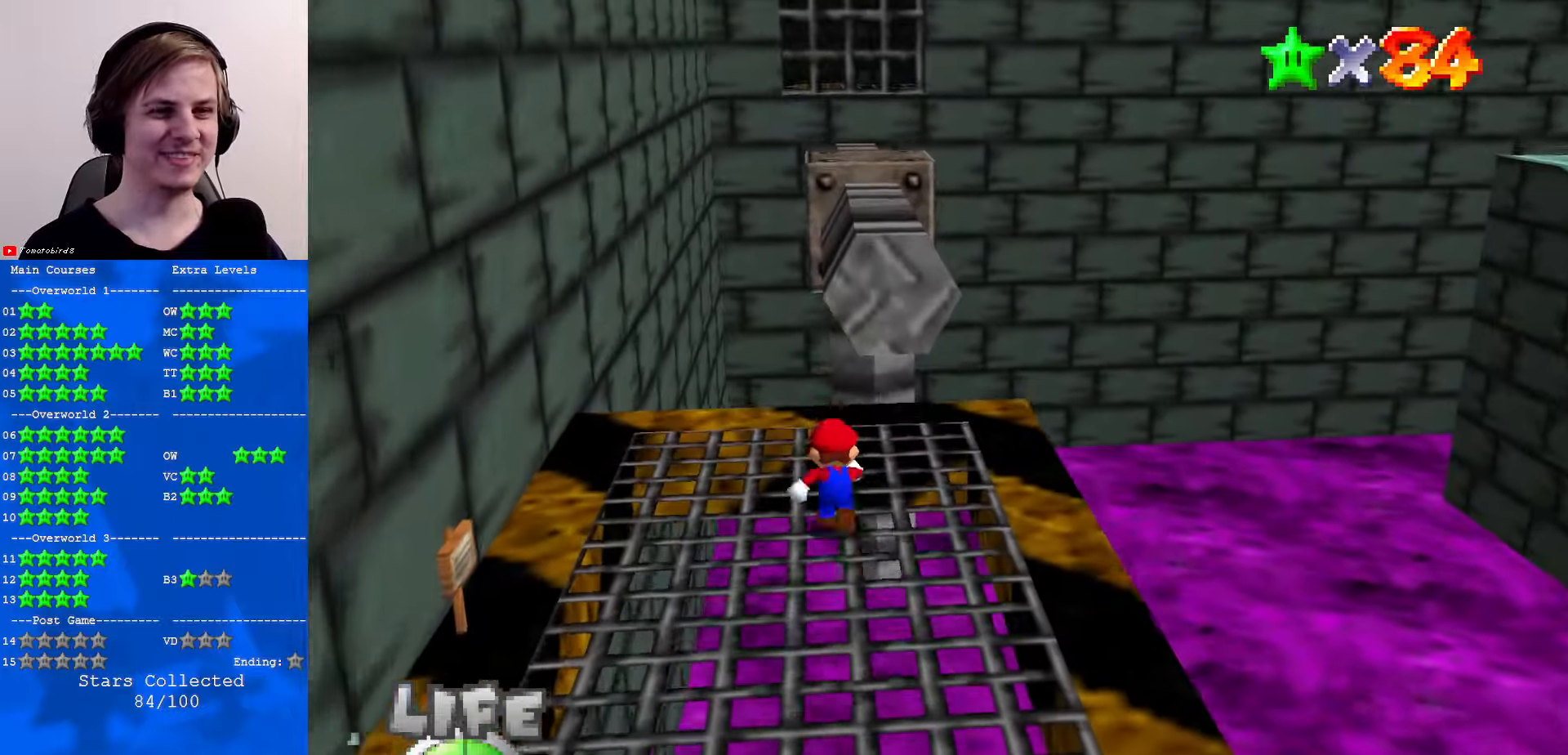
{"buttons": ["Z"], "left_stick": "up", "events": [[167, "Z", "down"], [233, "A", "down"], [500, "A", "up"]]}
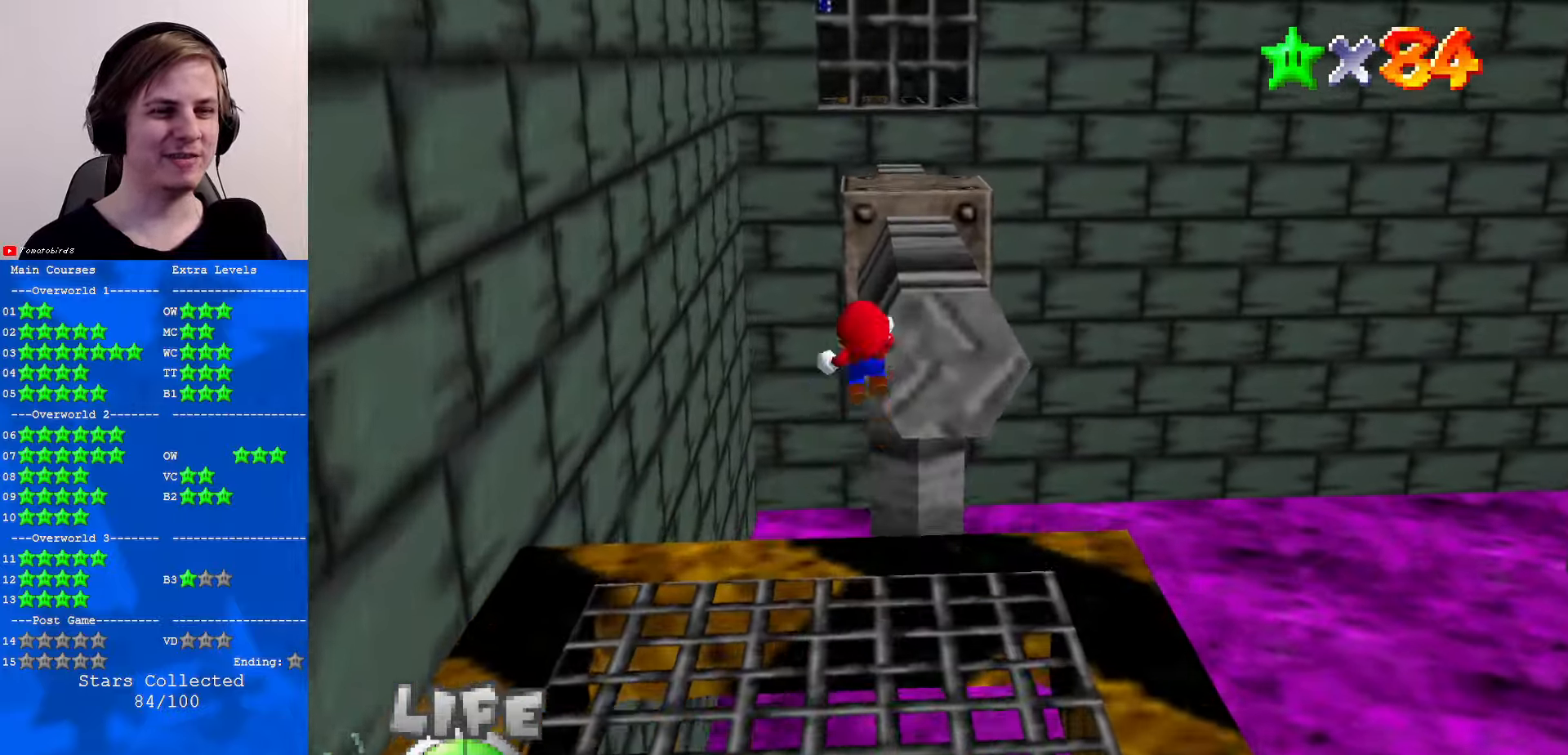
{"buttons": [], "left_stick": "up", "events": [[367, "Z", "up"]]}
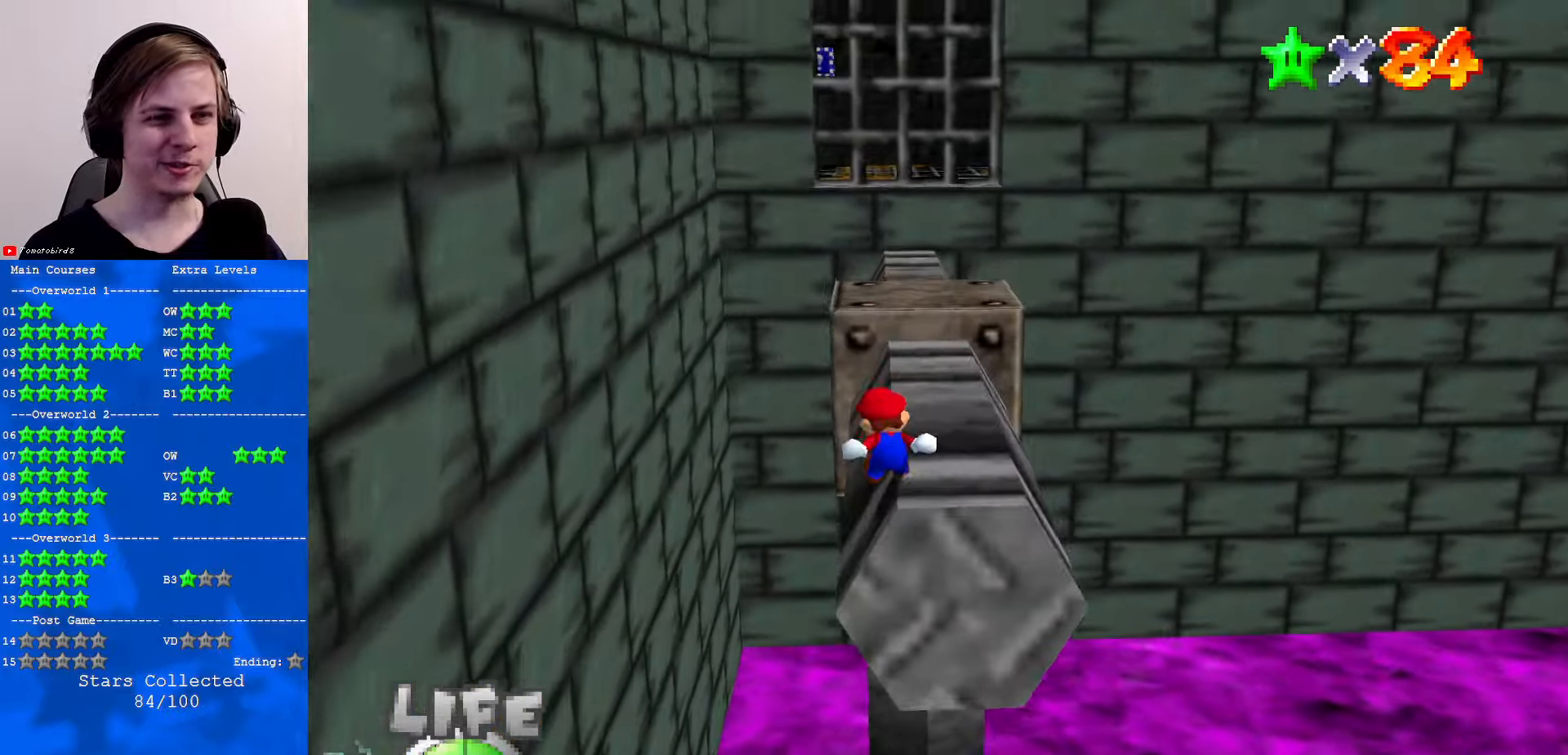
{"buttons": ["A"], "left_stick": "up", "events": [[300, "A", "down"]]}
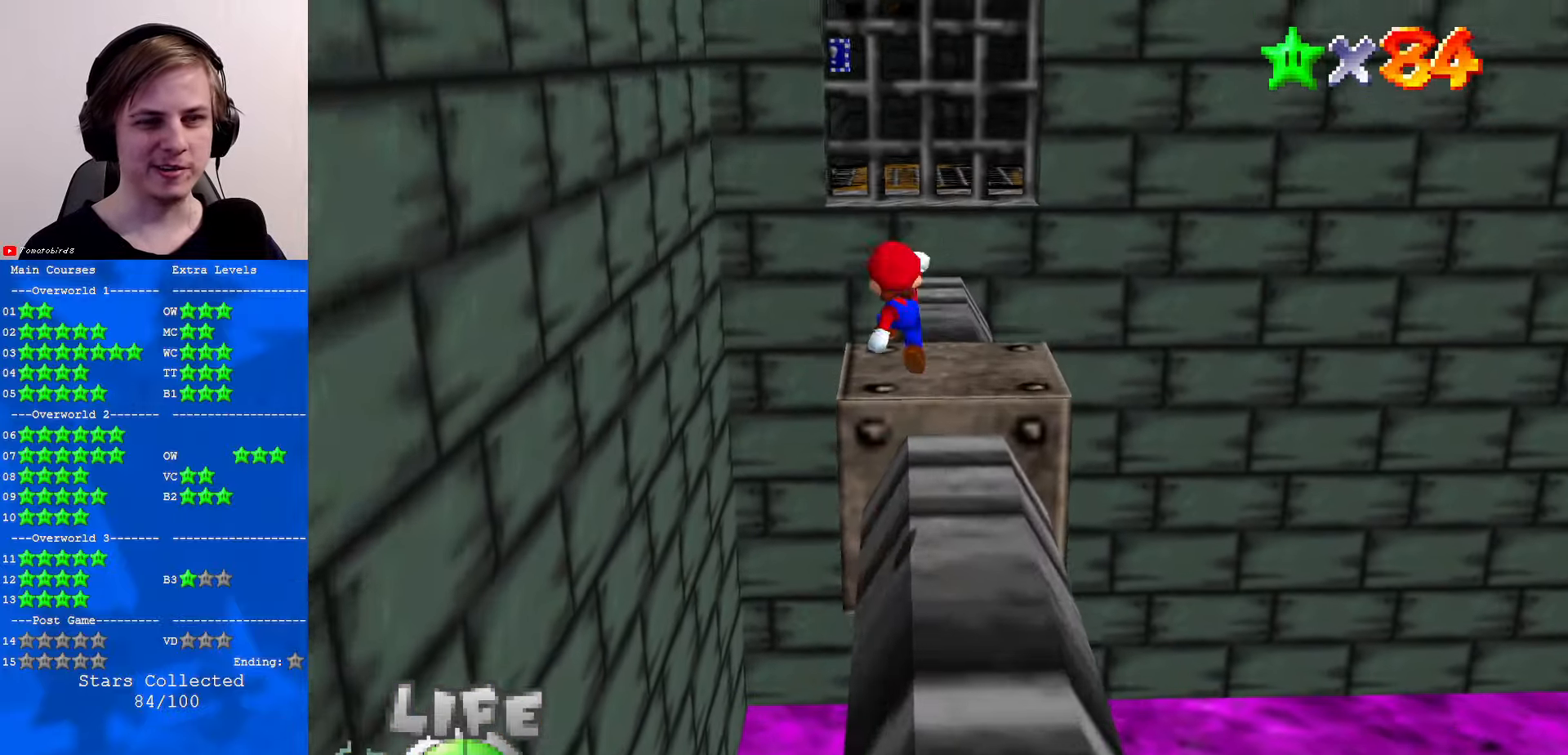
{"buttons": [], "left_stick": "center", "events": [[67, "B", "down"], [167, "A", "up"], [167, "B", "up"], [333, "left_stick", "center"]]}
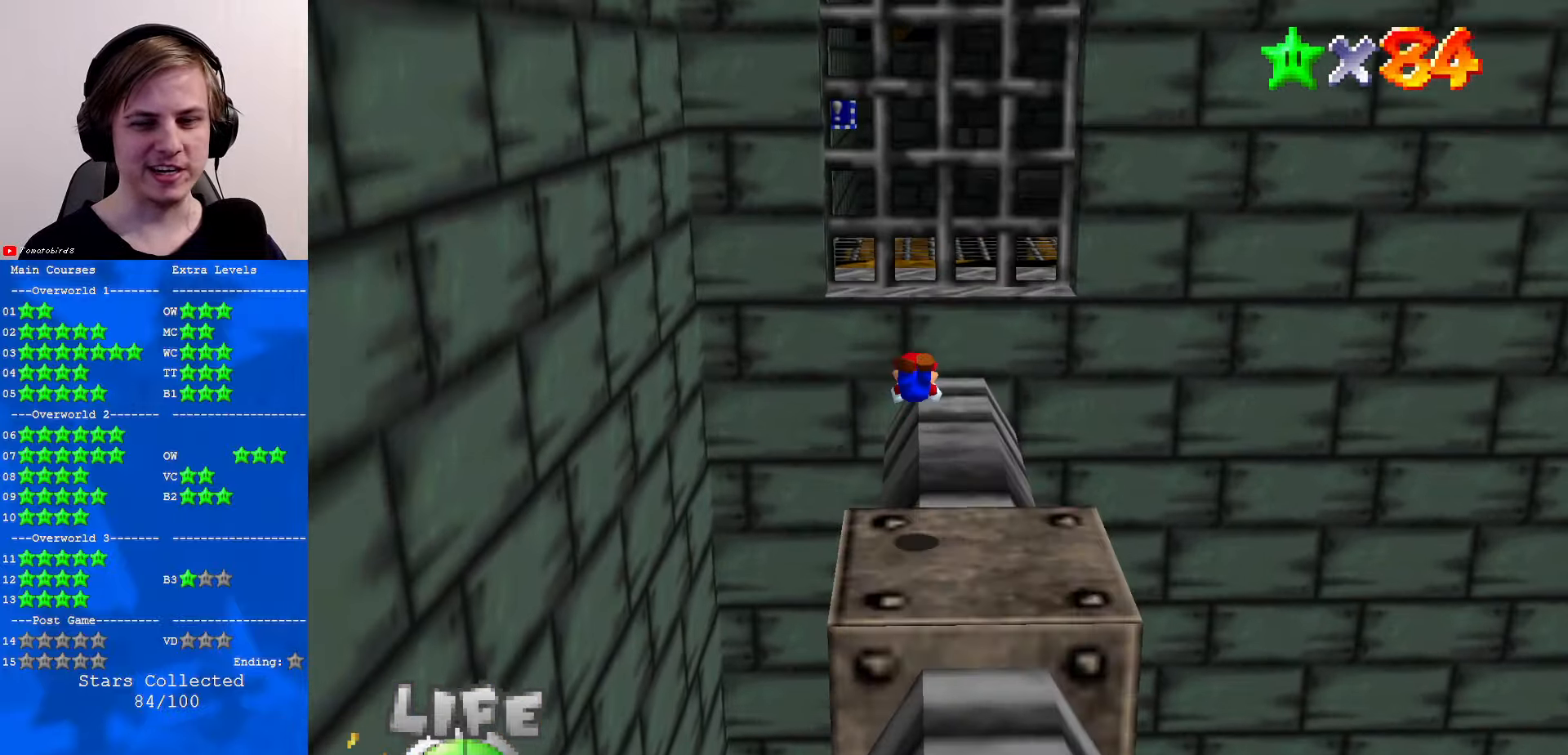
{"buttons": ["C_DOWN", "C_LEFT"], "left_stick": "up", "events": [[267, "B", "down"], [267, "left_stick", "up-right"], [300, "A", "down"], [300, "B", "up"], [333, "left_stick", "center"], [400, "A", "up"], [467, "C_DOWN", "down"], [467, "C_LEFT", "down"], [467, "left_stick", "up"]]}
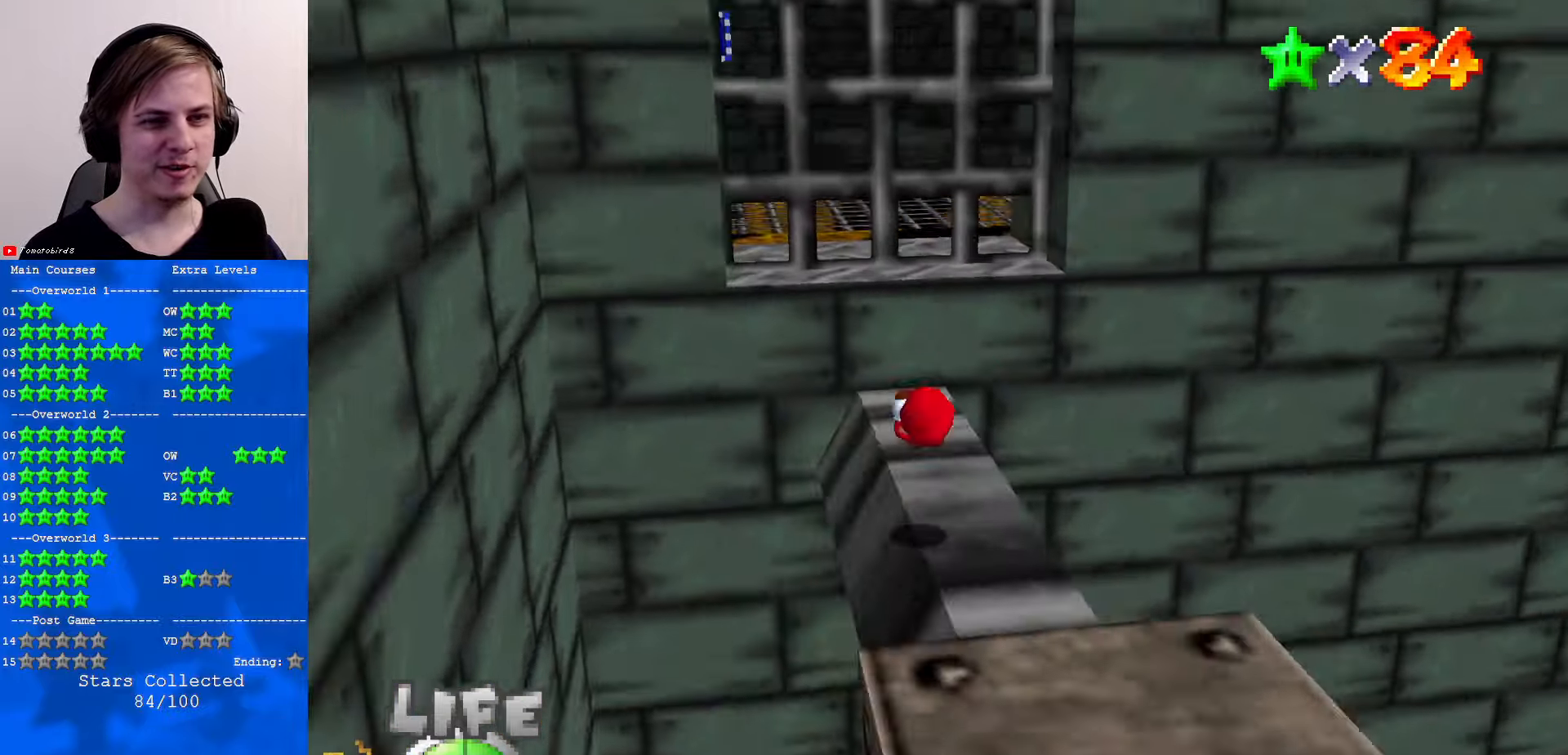
{"buttons": [], "left_stick": "center", "events": [[67, "C_DOWN", "up"], [67, "C_LEFT", "up"], [134, "left_stick", "center"], [467, "C_RIGHT", "down"], [500, "C_RIGHT", "up"]]}
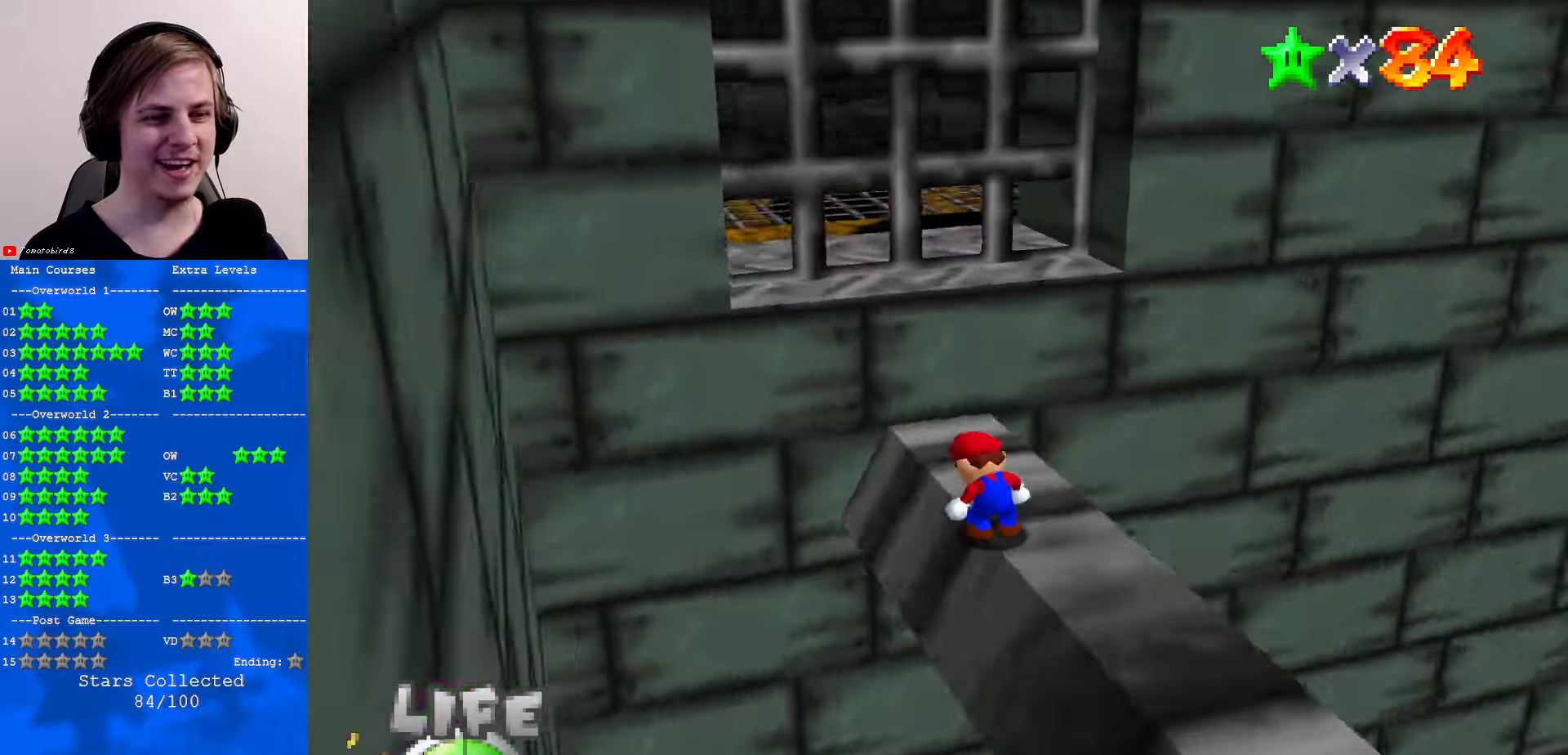
{"buttons": [], "left_stick": "center", "events": []}
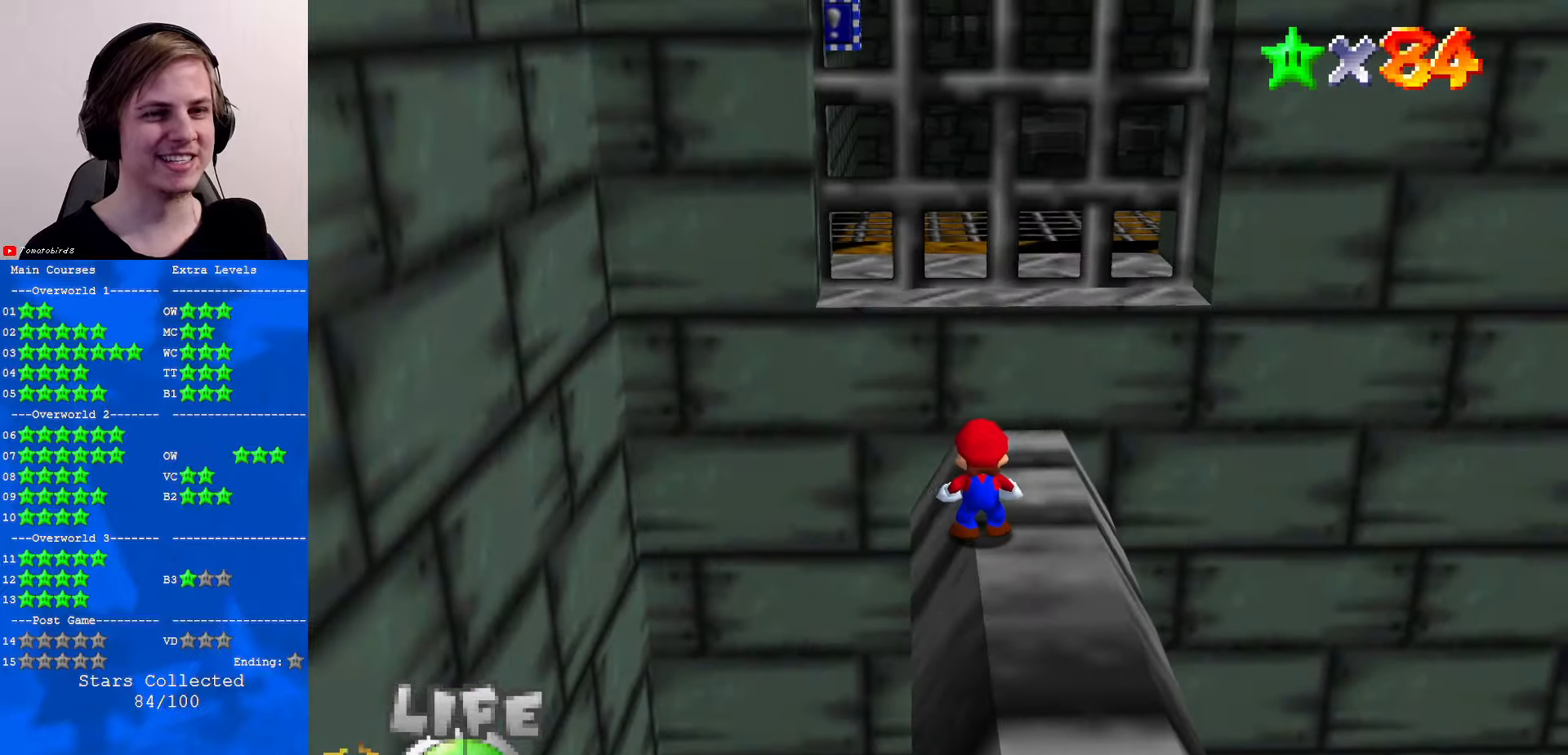
{"buttons": [], "left_stick": "left", "events": [[34, "C_LEFT", "down"], [67, "left_stick", "up"], [100, "C_DOWN", "down"], [167, "C_DOWN", "up"], [167, "C_LEFT", "up"], [234, "left_stick", "up-left"], [267, "C_LEFT", "down"], [400, "C_LEFT", "up"], [467, "left_stick", "left"]]}
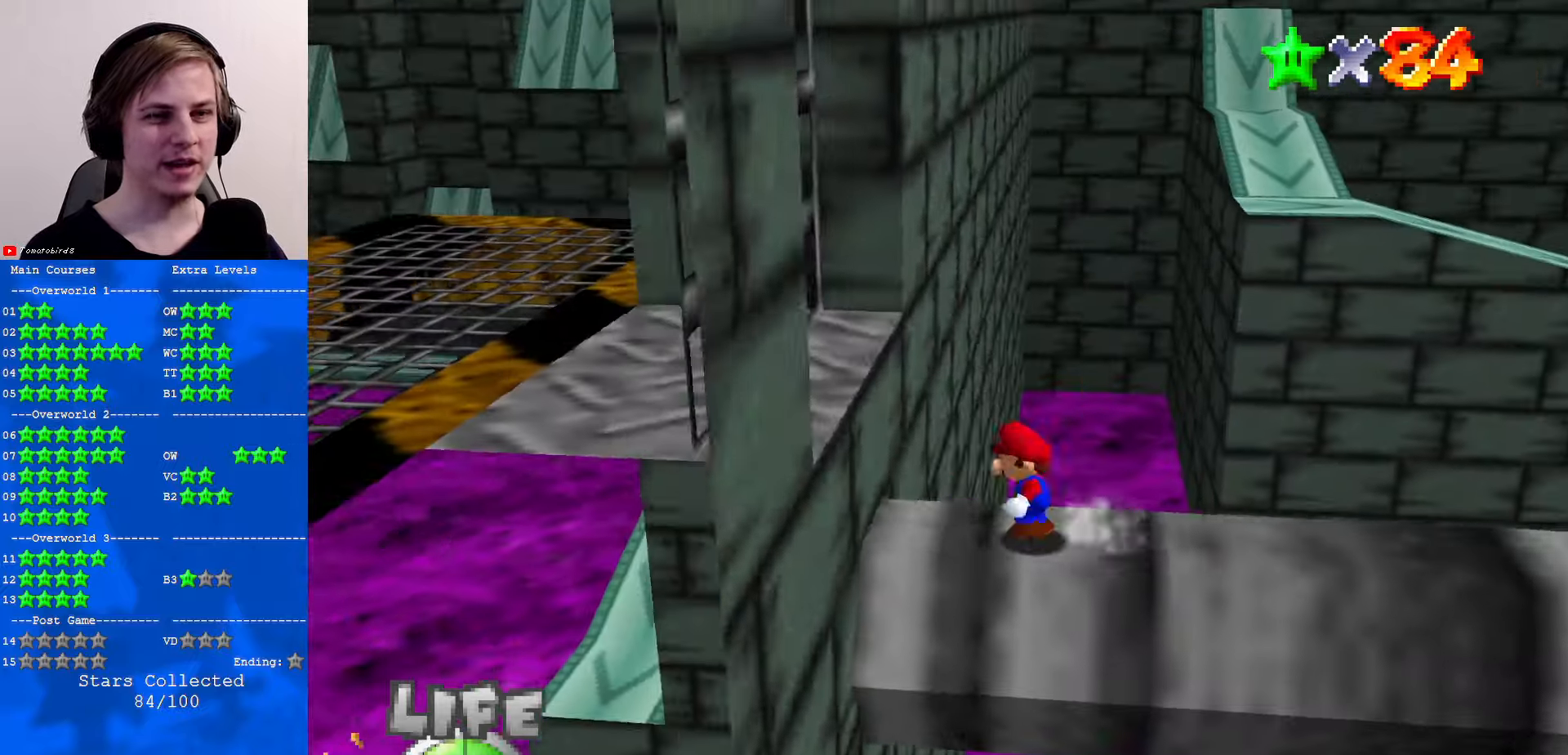
{"buttons": [], "left_stick": "right", "events": [[67, "A", "down"], [134, "A", "up"], [334, "left_stick", "right"]]}
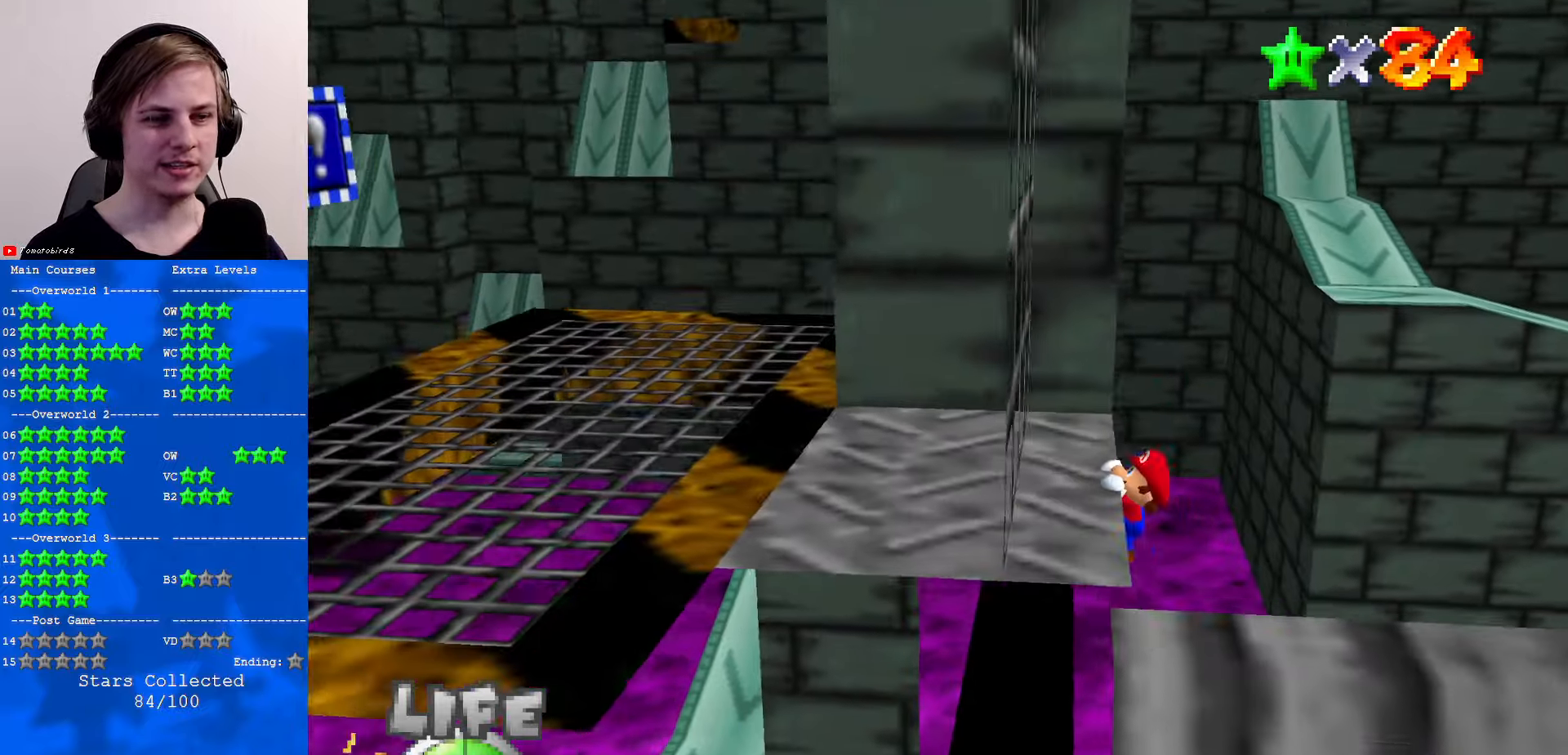
{"buttons": [], "left_stick": "center", "events": [[134, "A", "down"], [167, "left_stick", "center"], [200, "A", "up"]]}
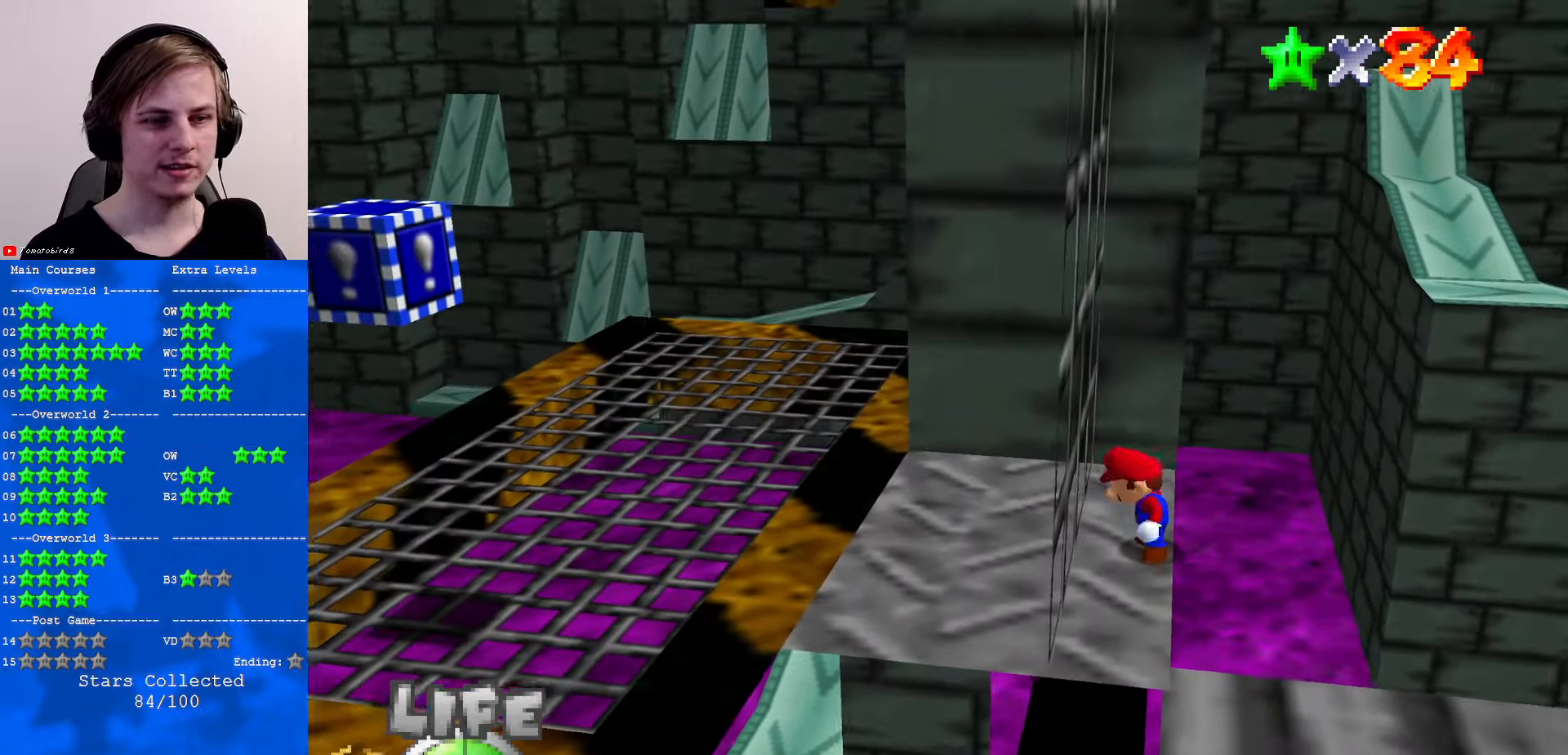
{"buttons": [], "left_stick": "center", "events": [[334, "C_RIGHT", "down"], [400, "C_RIGHT", "up"]]}
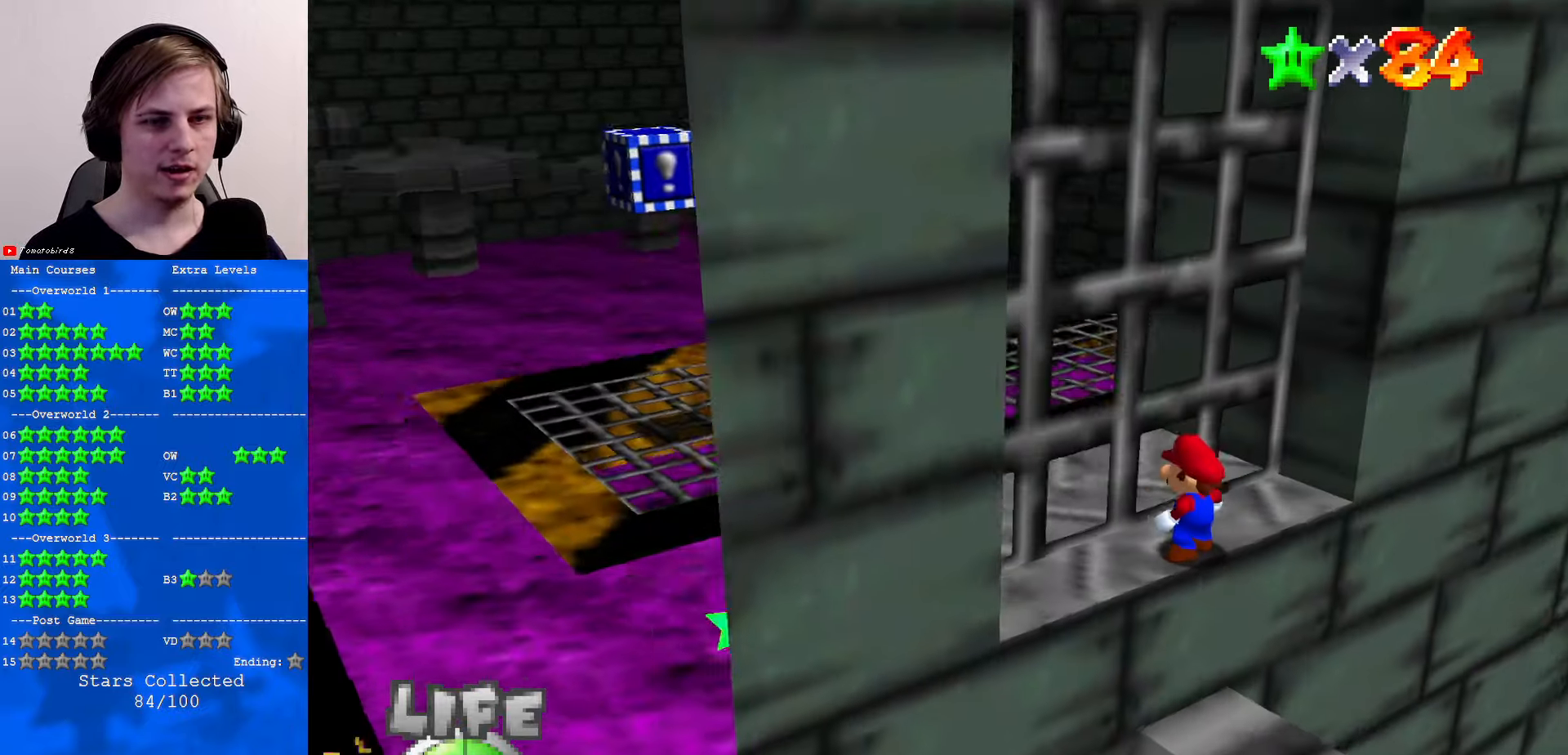
{"buttons": [], "left_stick": "center", "events": []}
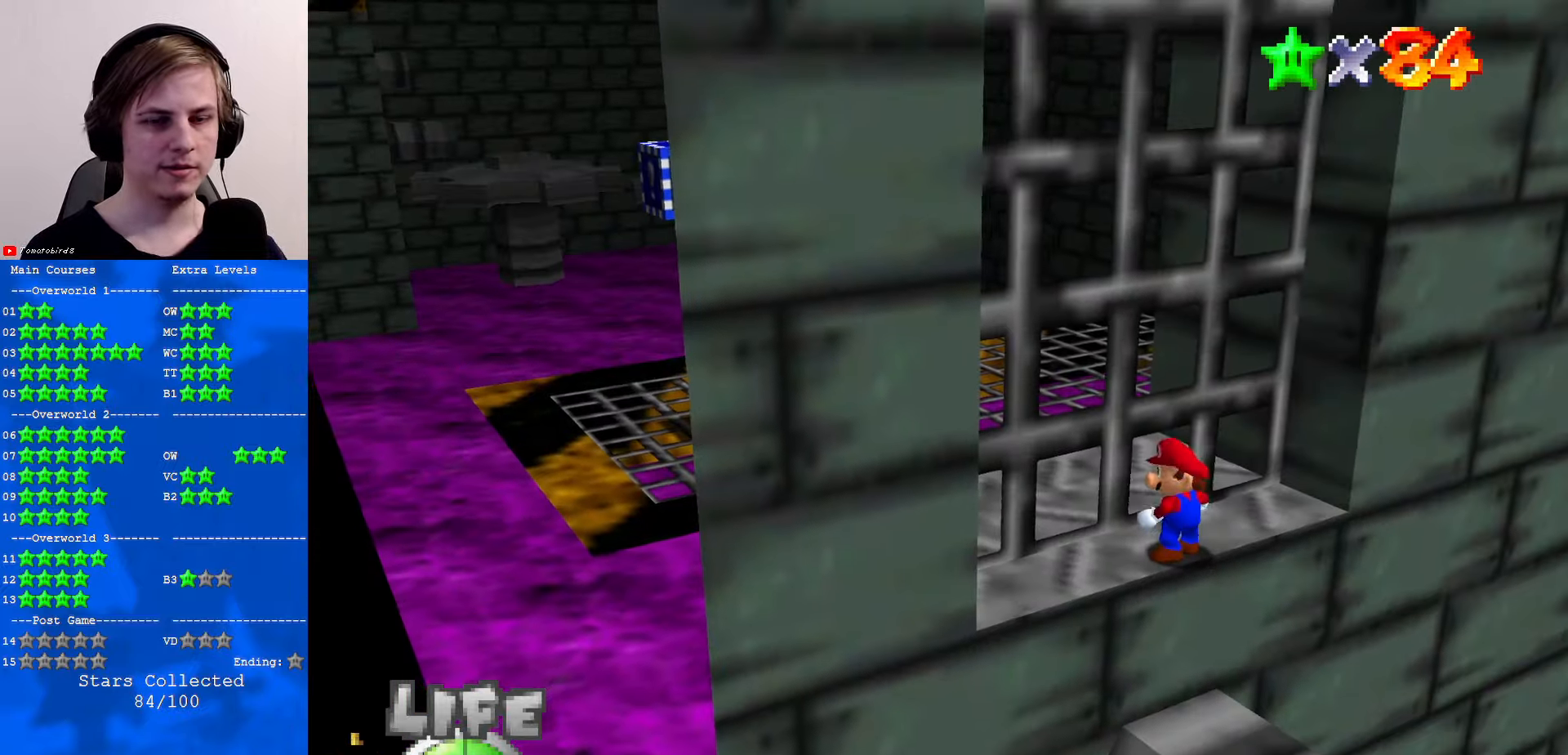
{"buttons": [], "left_stick": "right", "events": [[134, "left_stick", "down"], [167, "A", "down"], [234, "left_stick", "center"], [267, "A", "up"], [300, "left_stick", "right"]]}
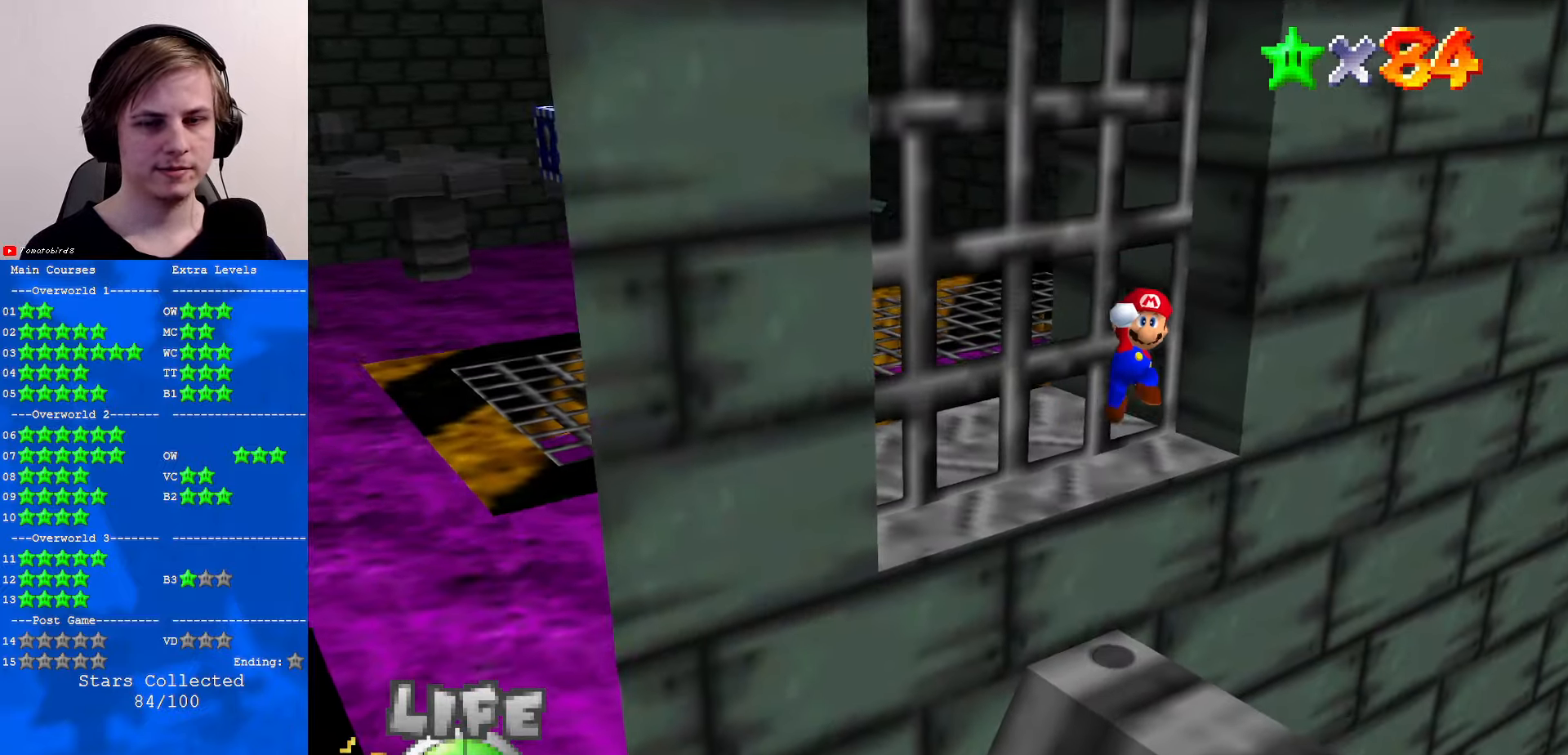
{"buttons": [], "left_stick": "center", "events": [[34, "left_stick", "center"]]}
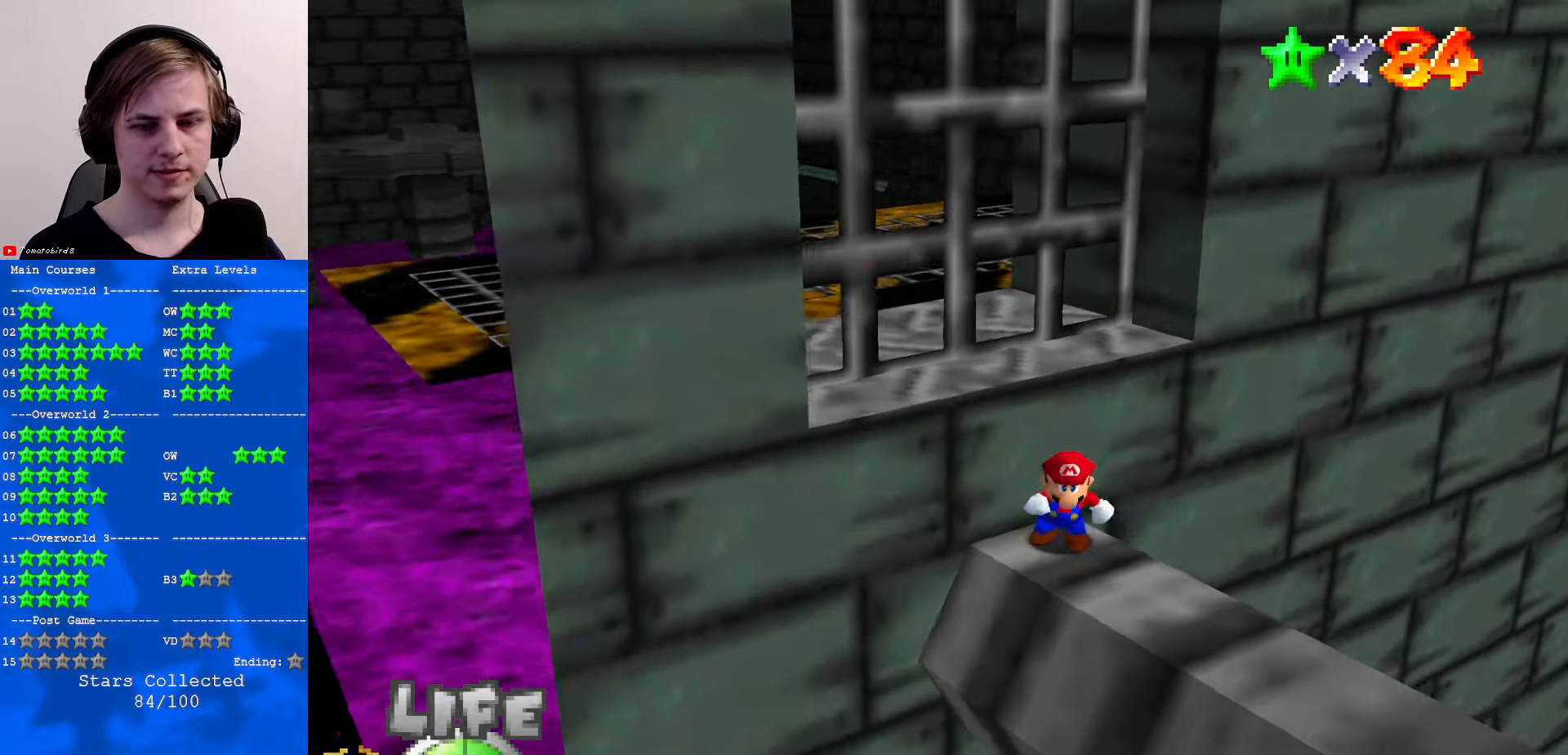
{"buttons": [], "left_stick": "down", "events": [[367, "left_stick", "down"]]}
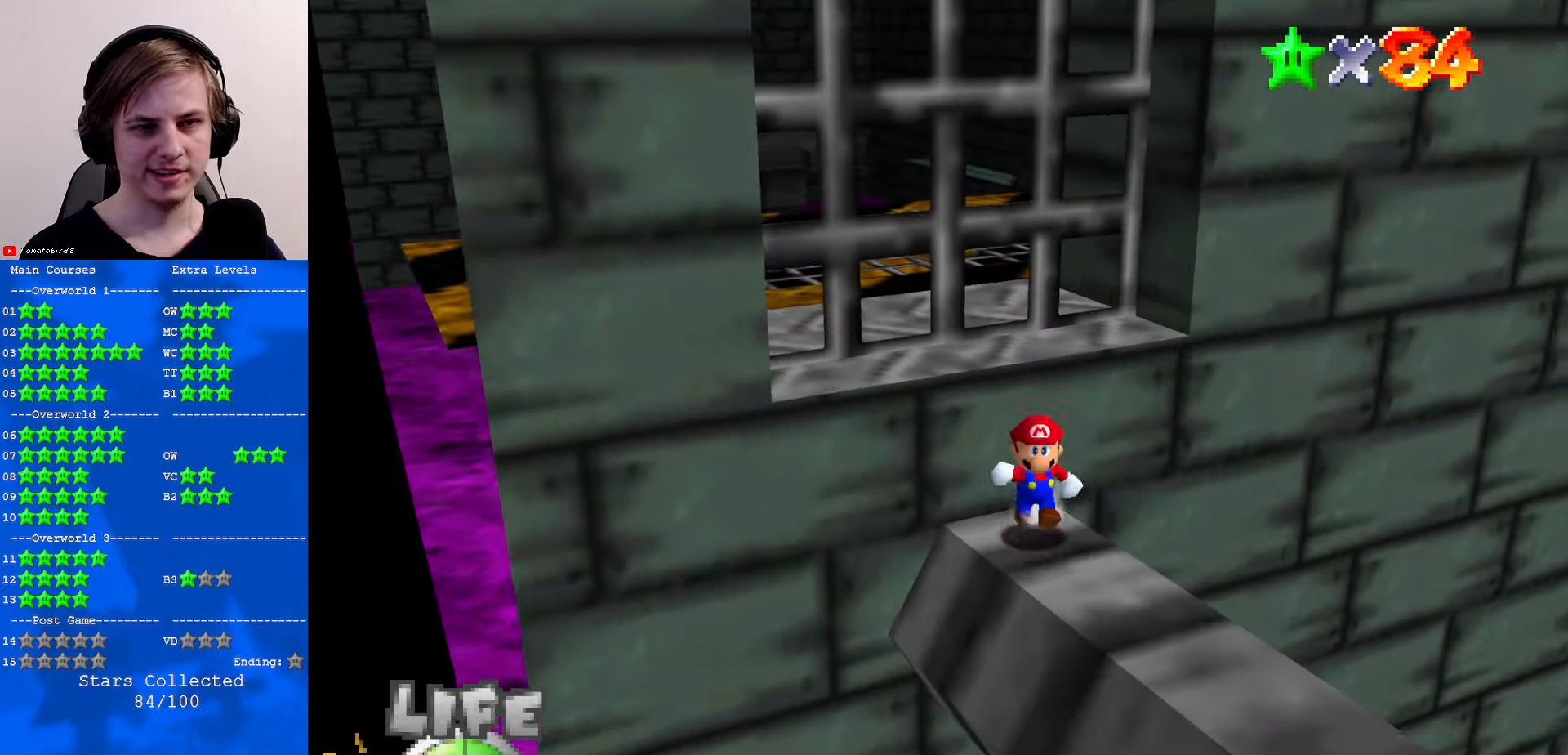
{"buttons": ["Z"], "left_stick": "up", "events": [[266, "Z", "down"], [300, "A", "down"], [366, "left_stick", "center"], [466, "A", "up"], [466, "left_stick", "up"]]}
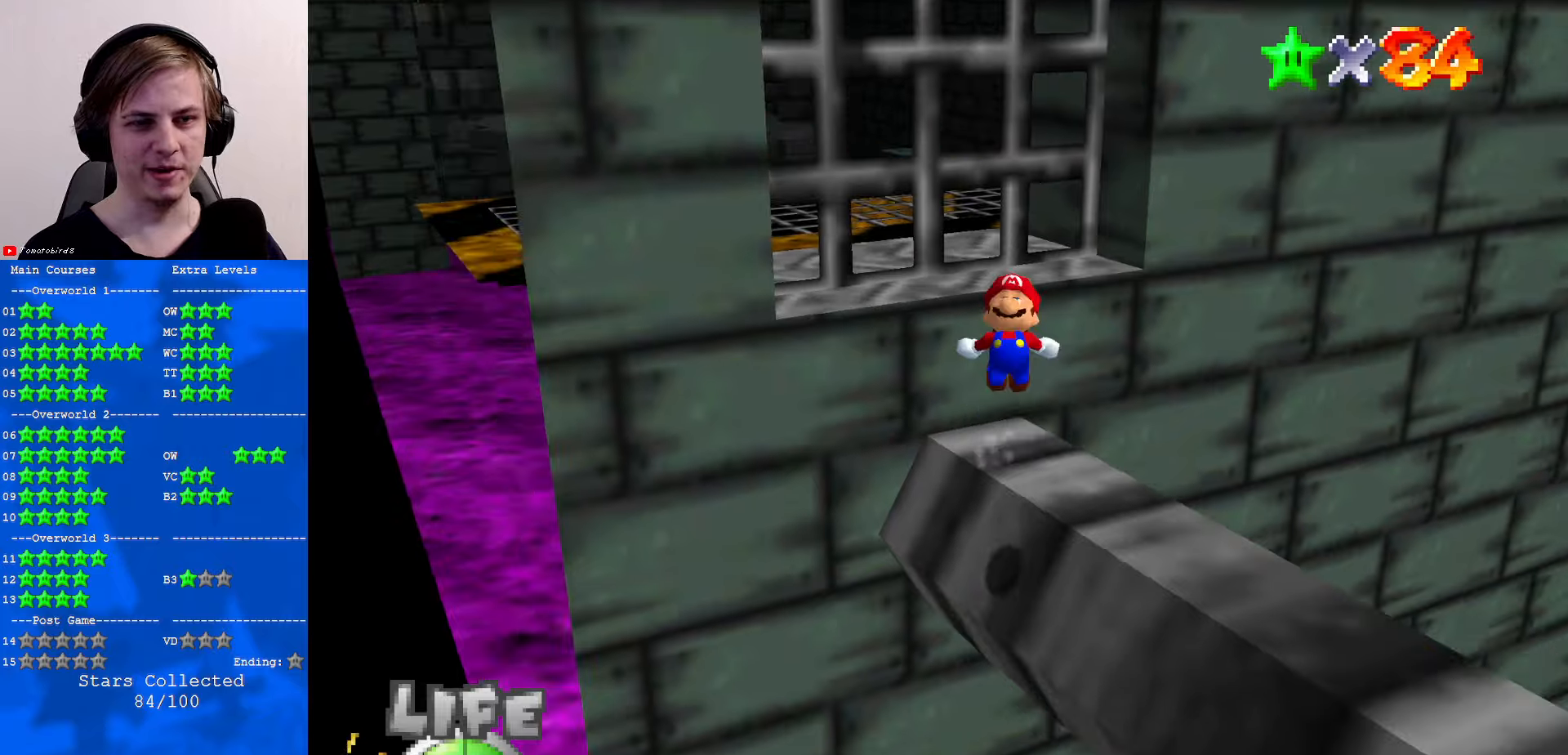
{"buttons": ["Z"], "left_stick": "up", "events": []}
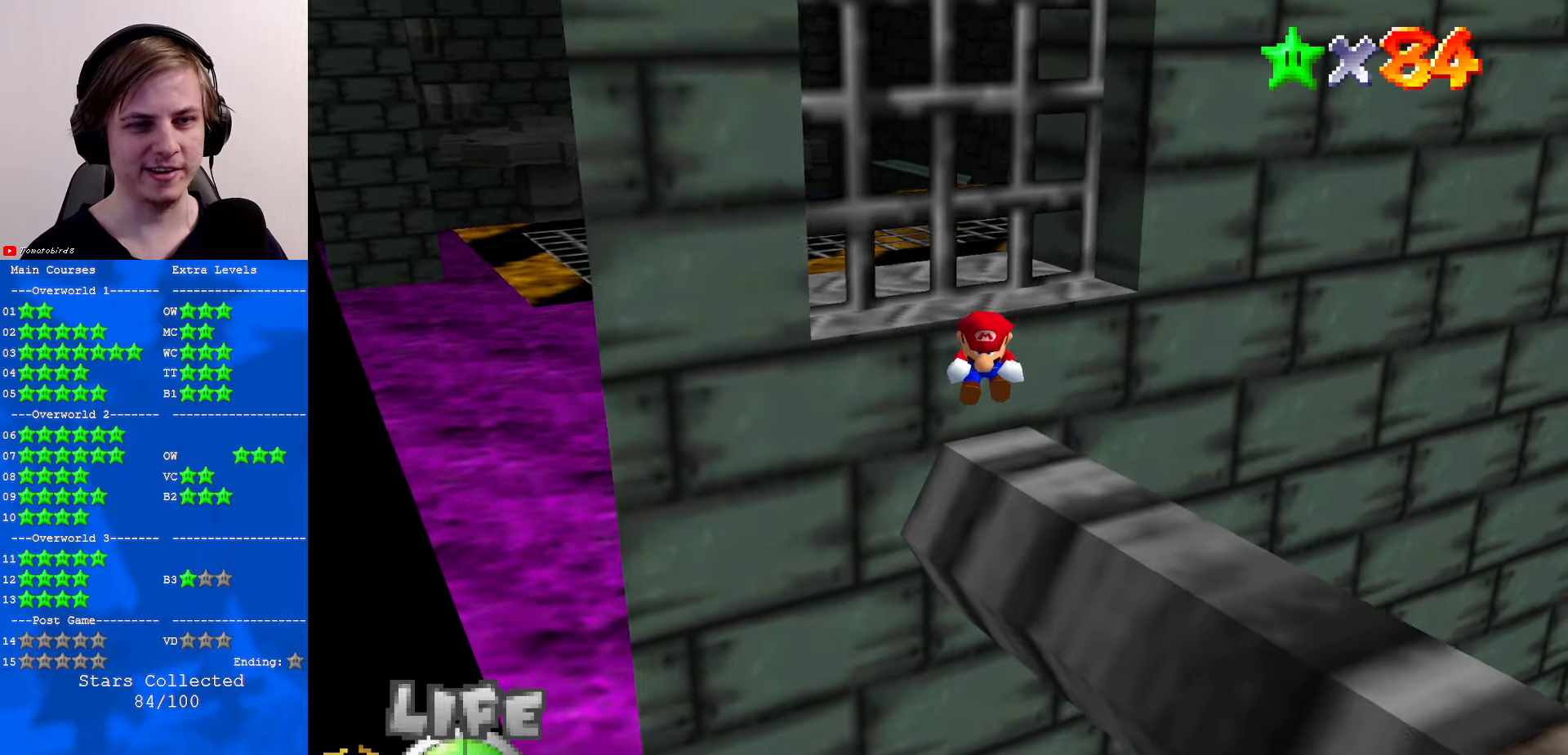
{"buttons": ["Z"], "left_stick": "up-right", "events": [[333, "left_stick", "up-right"]]}
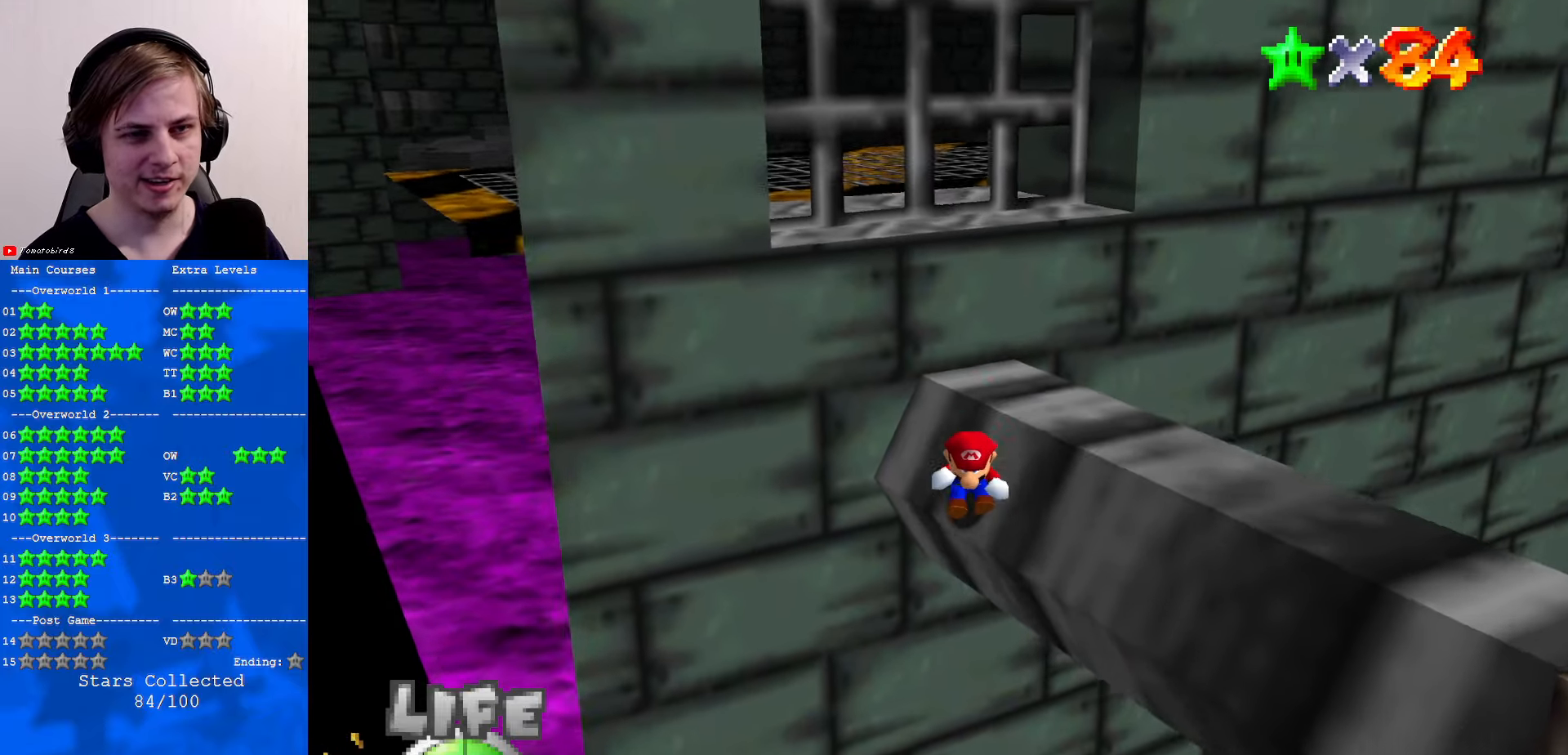
{"buttons": ["Z"], "left_stick": "up", "events": [[33, "A", "down"], [133, "A", "up"], [200, "A", "down"], [333, "A", "up"], [333, "left_stick", "up"], [366, "A", "down"], [433, "A", "up"], [466, "A", "down"], [500, "A", "up"]]}
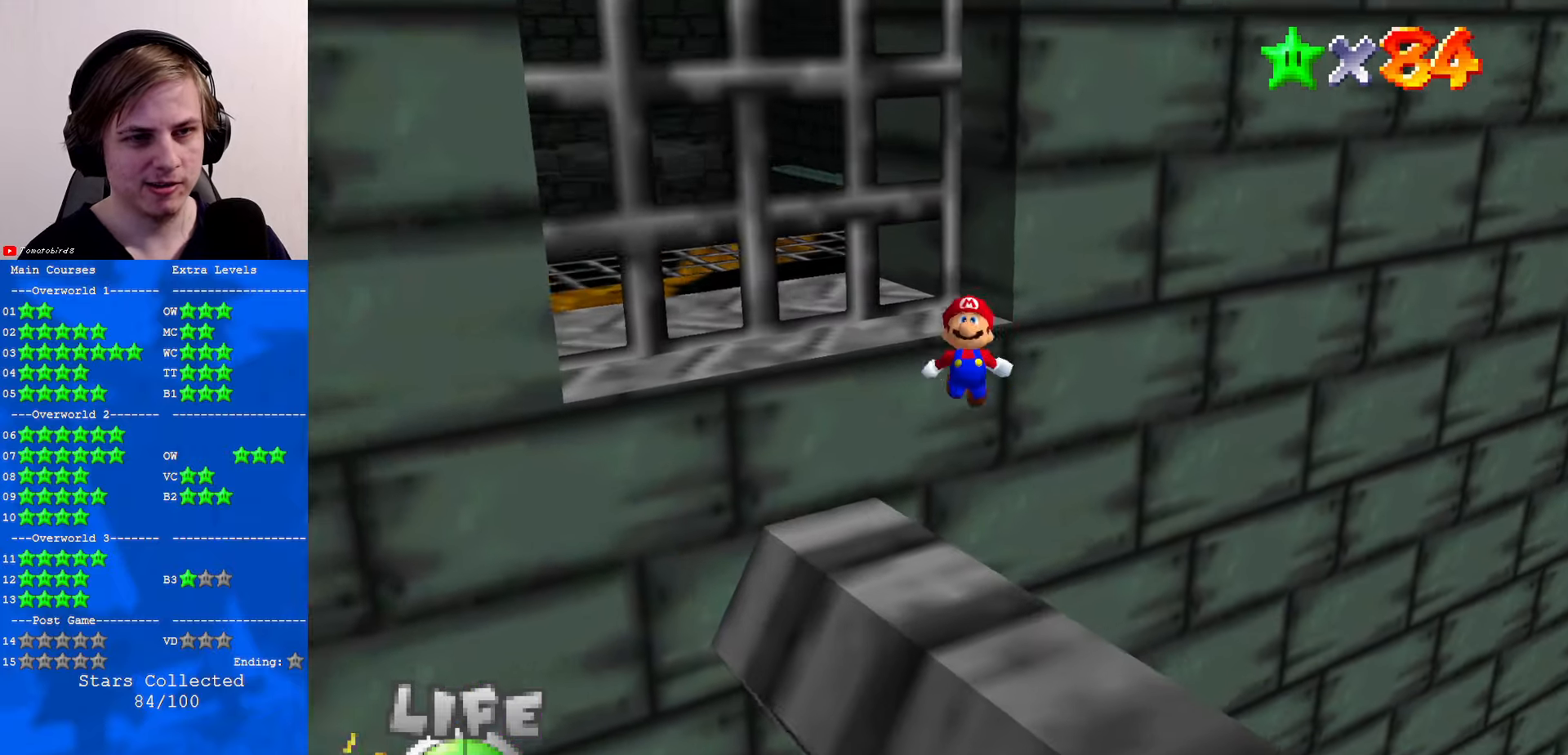
{"buttons": ["Z"], "left_stick": "up", "events": [[33, "A", "down"], [100, "A", "up"], [133, "A", "down"], [200, "A", "up"]]}
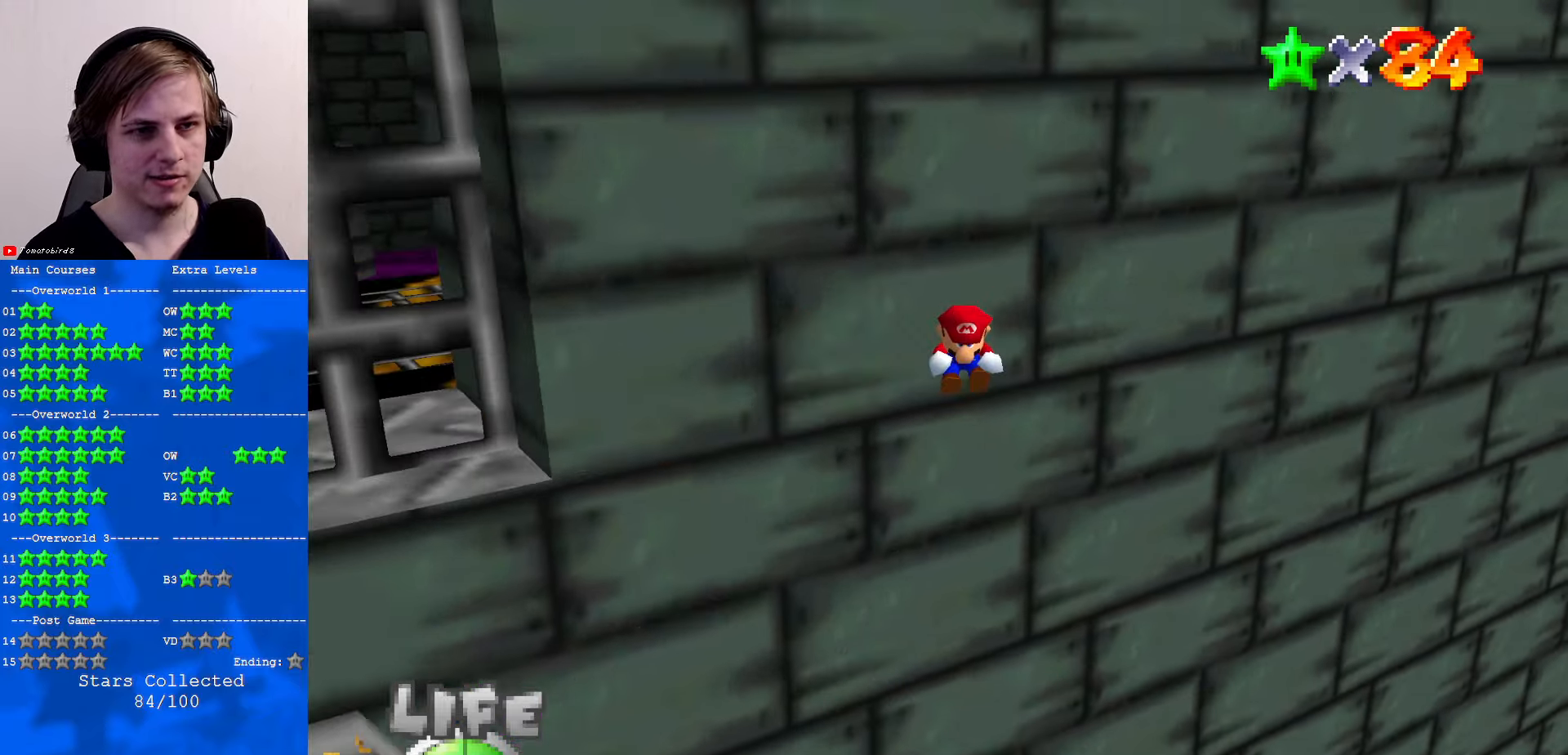
{"buttons": [], "left_stick": "up", "events": [[133, "Z", "up"]]}
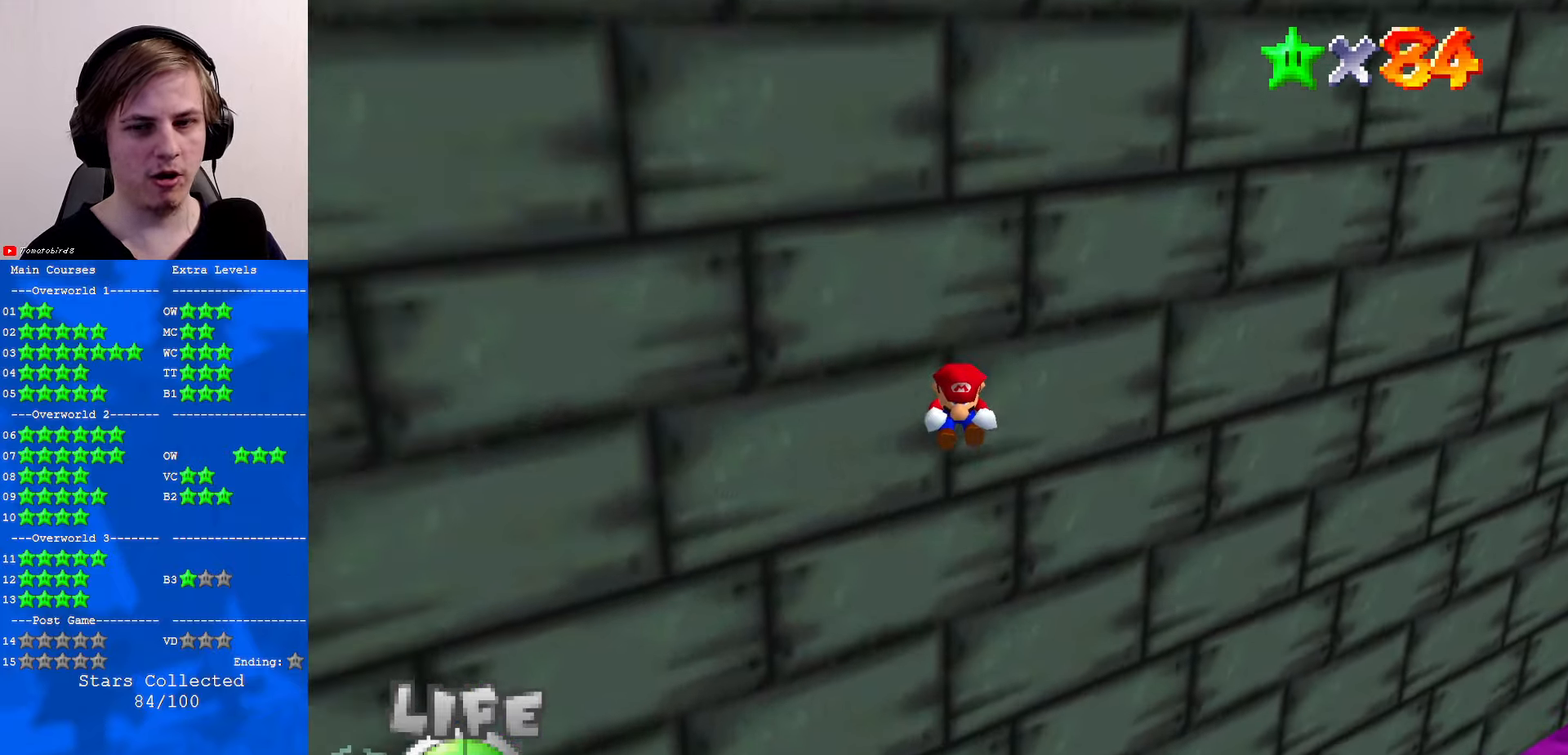
{"buttons": ["C_DOWN", "C_LEFT"], "left_stick": "up-left", "events": [[33, "C_LEFT", "down"], [133, "C_LEFT", "up"], [166, "left_stick", "up-left"], [233, "C_LEFT", "down"], [333, "C_LEFT", "up"], [500, "C_DOWN", "down"], [500, "C_LEFT", "down"]]}
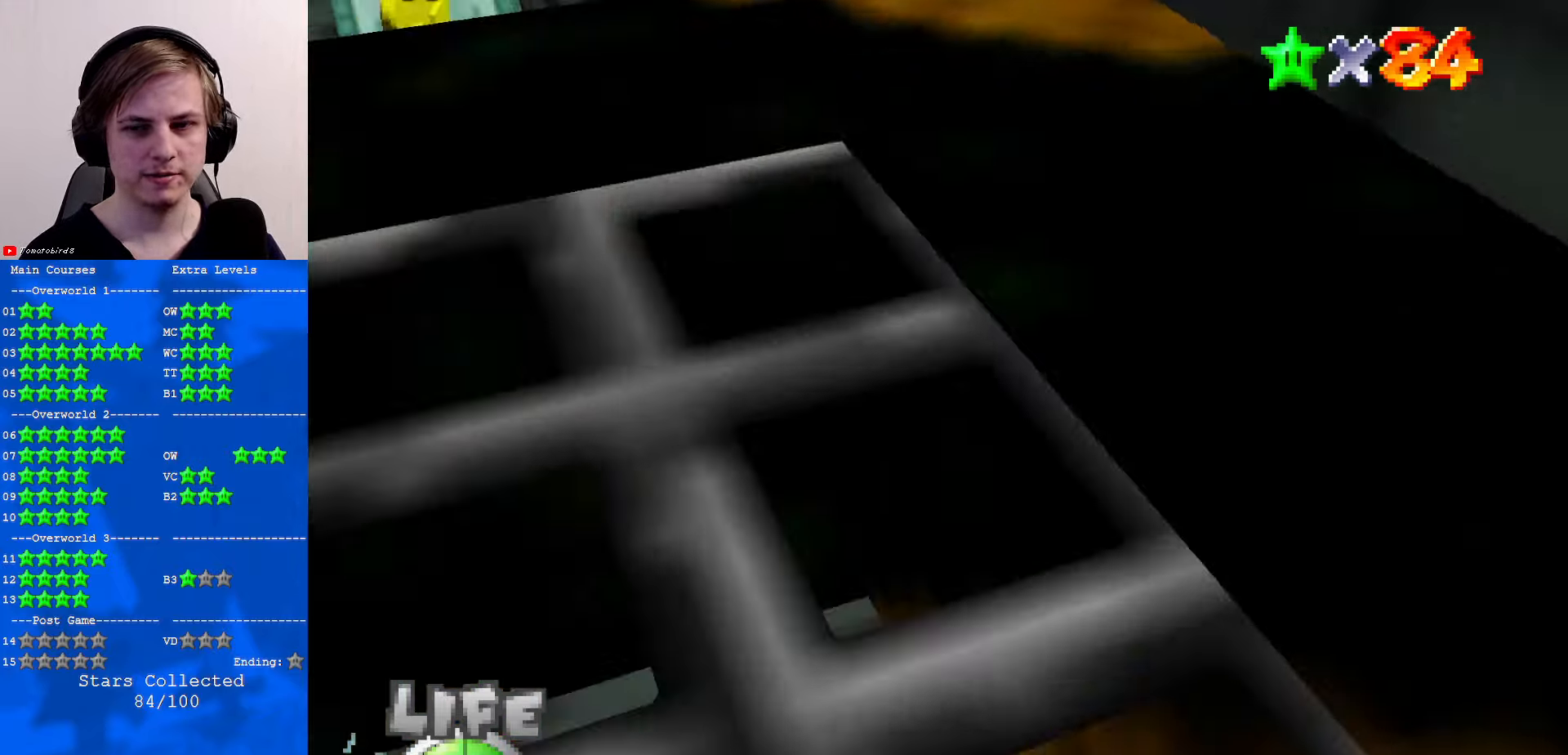
{"buttons": [], "left_stick": "center", "events": [[100, "C_DOWN", "up"], [100, "C_LEFT", "up"], [166, "left_stick", "center"]]}